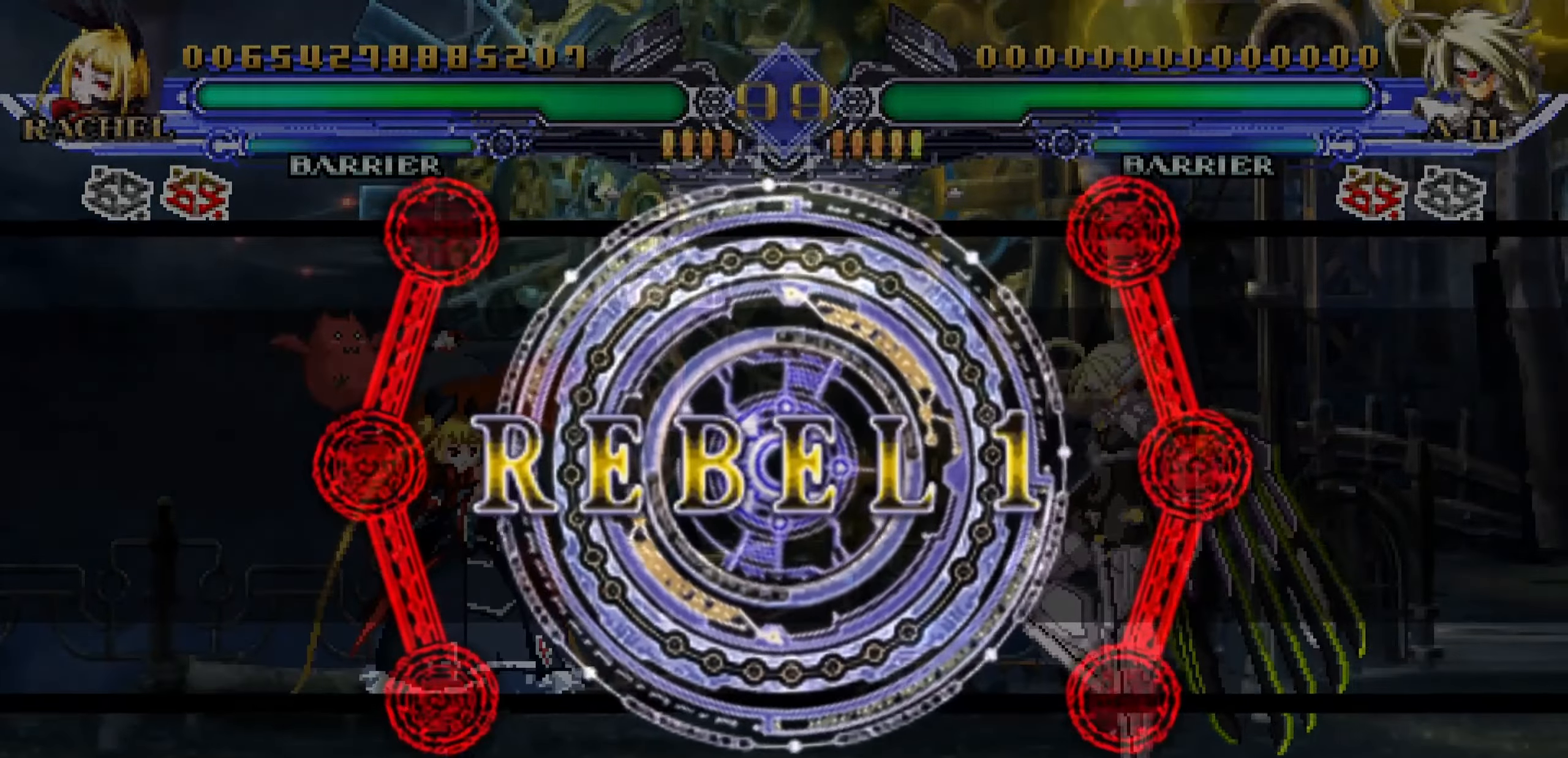
Gameplay with a controller (arcade stick); each line is a JSON object with the inputs held at the frame after it. "events" lists button and stick changes between this image and that frame as [ms after this image, input, new state], when the widget could be followed in between. Not read: L3 R3.
{"buttons": [], "left_stick": "right", "events": [[433, "left_stick", "right"]]}
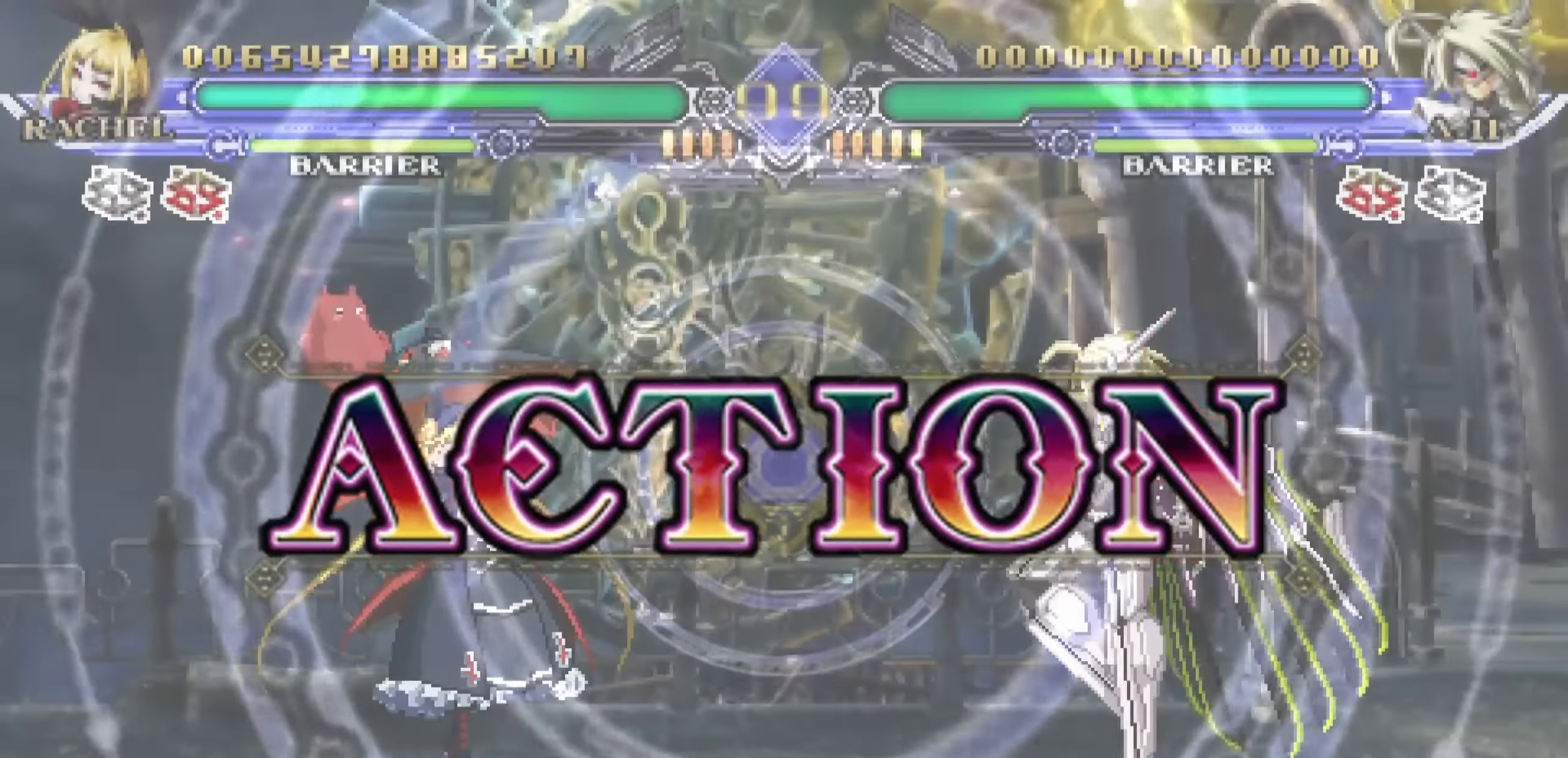
{"buttons": ["TRIANGLE"], "left_stick": "right", "events": [[350, "TRIANGLE", "down"], [433, "TRIANGLE", "up"], [483, "TRIANGLE", "down"]]}
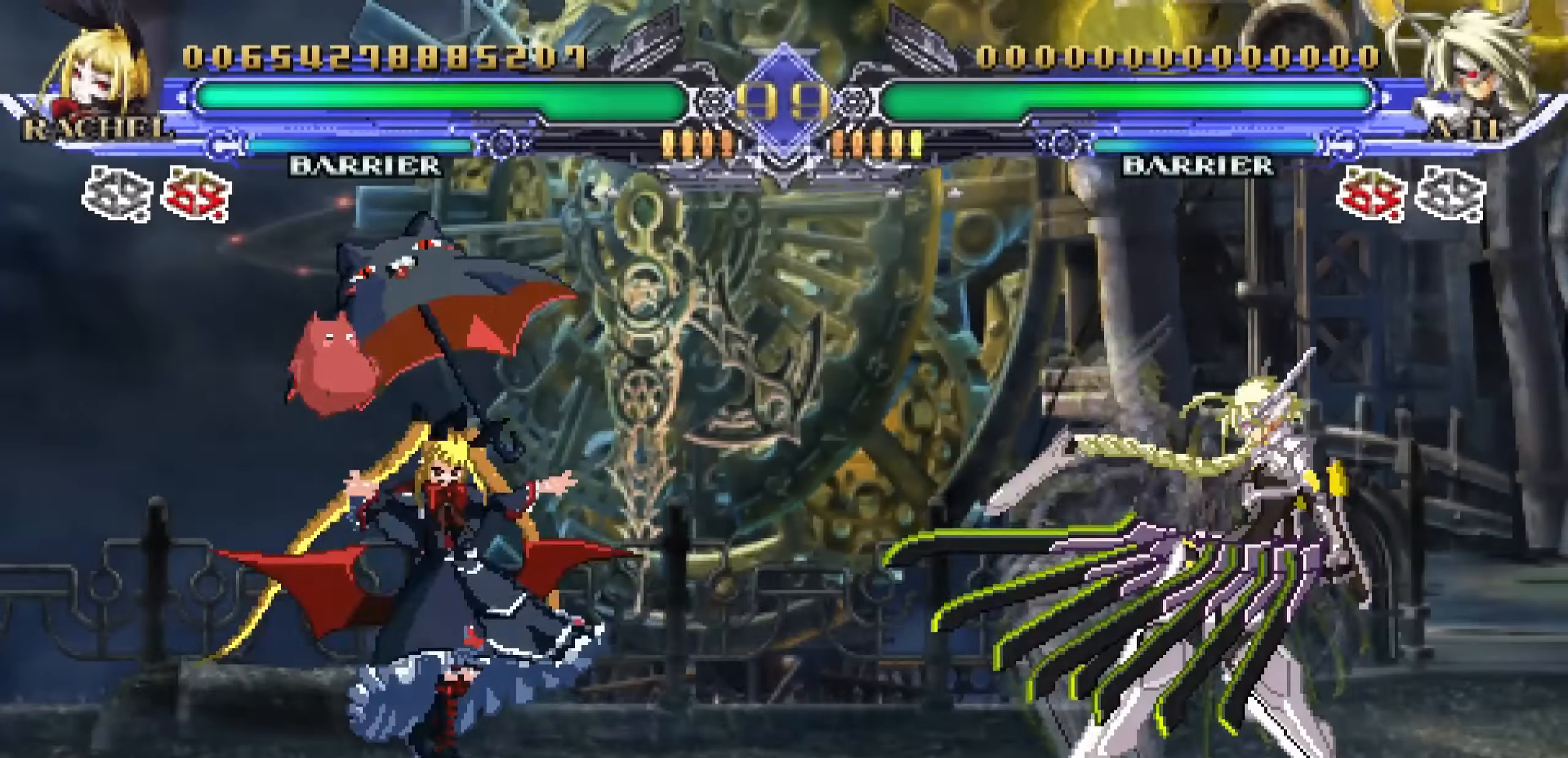
{"buttons": [], "left_stick": "up-left", "events": [[100, "TRIANGLE", "up"], [100, "left_stick", "down-left"], [200, "left_stick", "down-right"], [300, "left_stick", "center"], [400, "left_stick", "left"], [450, "left_stick", "up-left"]]}
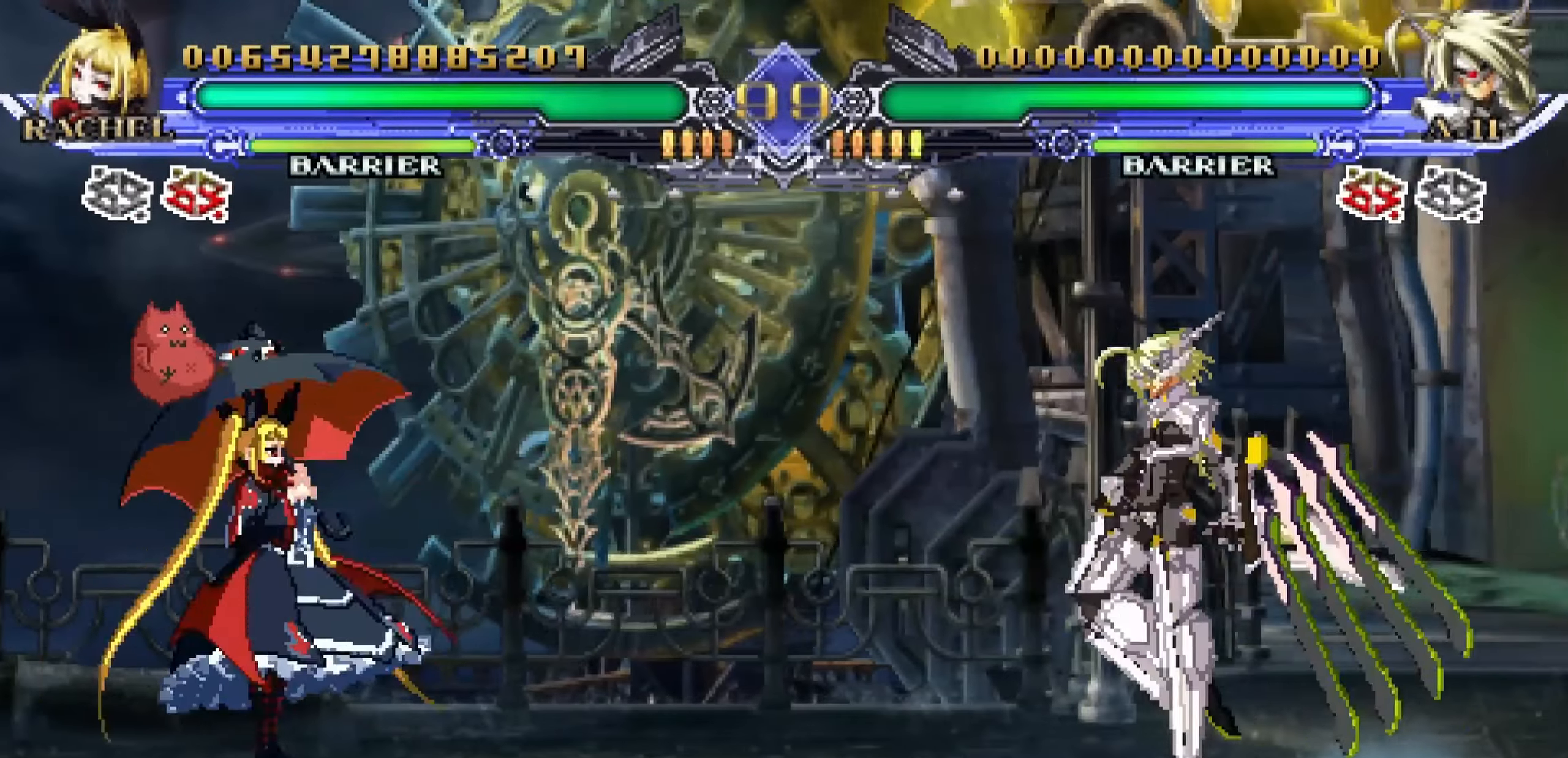
{"buttons": [], "left_stick": "center", "events": [[233, "left_stick", "down-left"], [316, "left_stick", "down-right"], [400, "R1", "down"], [400, "left_stick", "up-right"], [466, "R1", "up"], [466, "left_stick", "center"]]}
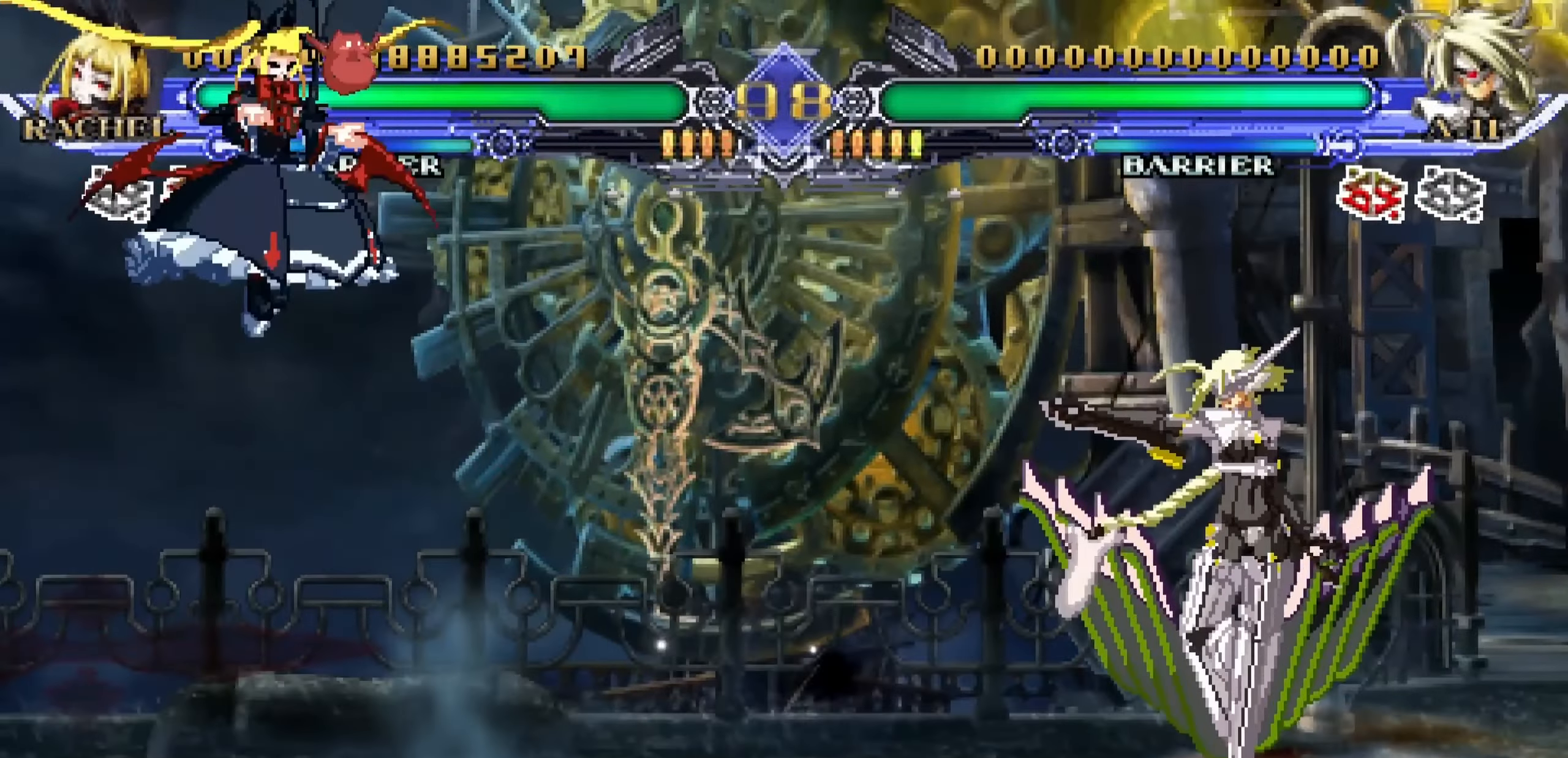
{"buttons": [], "left_stick": "down-left", "events": [[333, "left_stick", "down-left"]]}
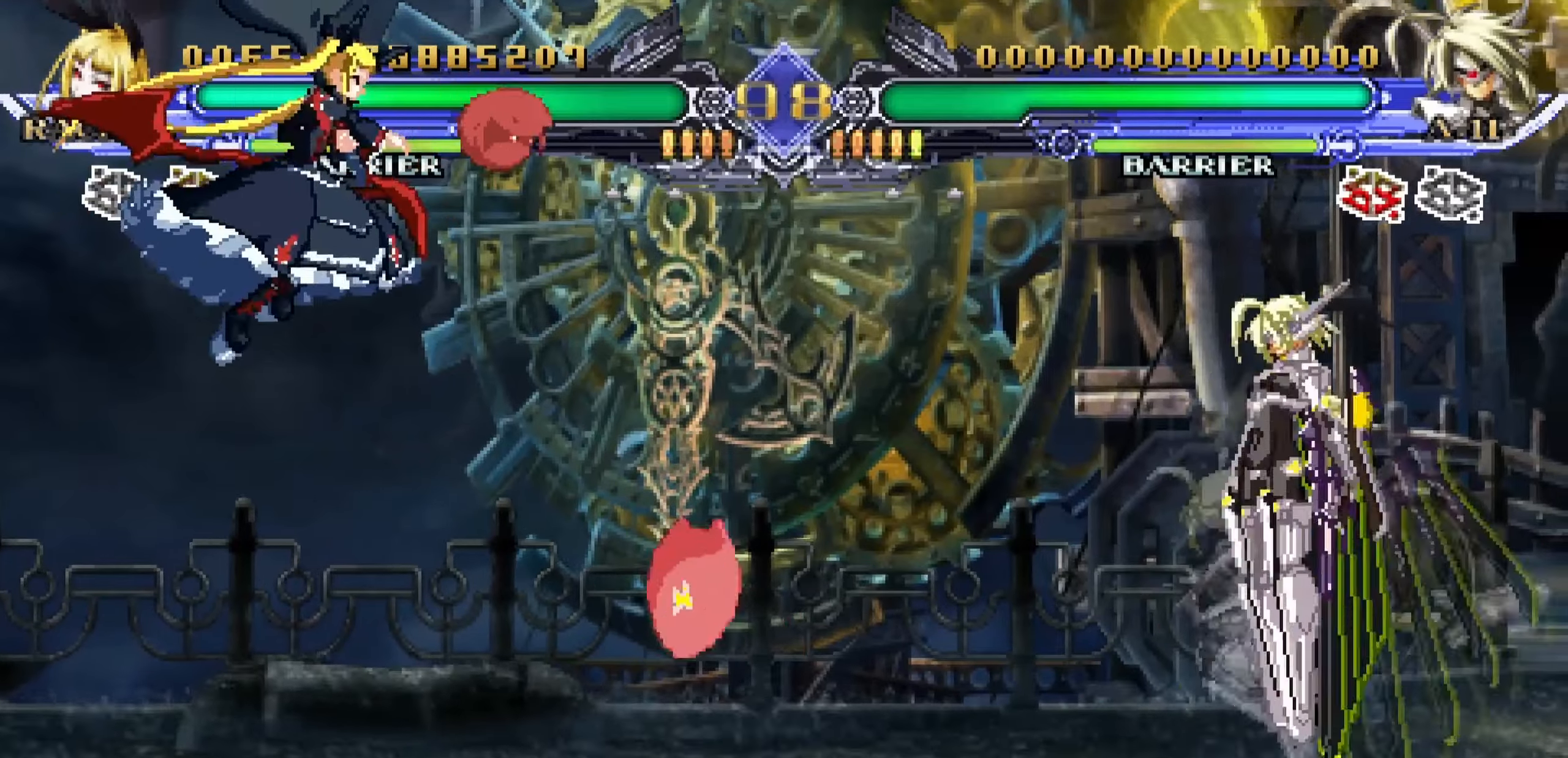
{"buttons": [], "left_stick": "down-left", "events": []}
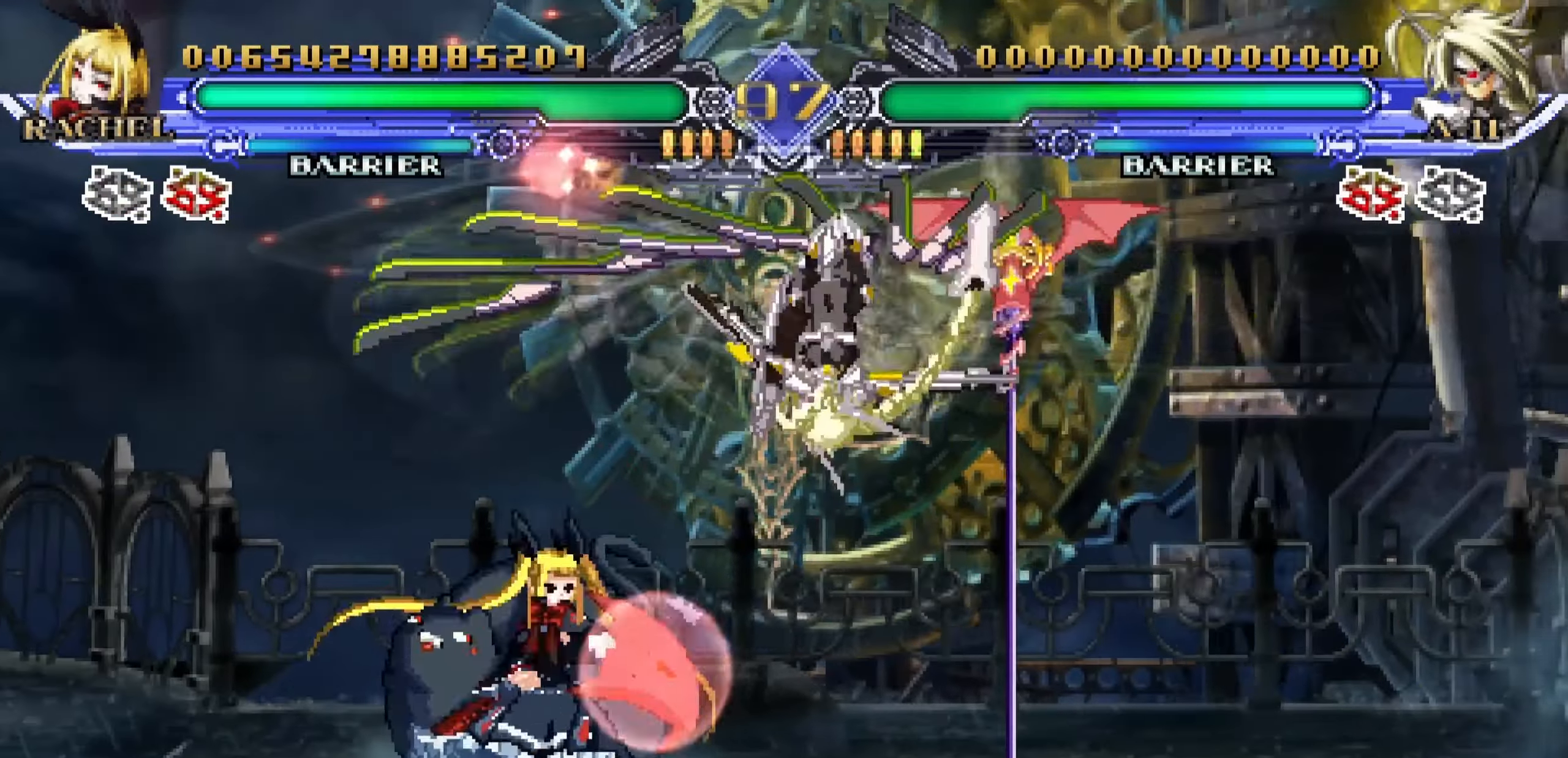
{"buttons": [], "left_stick": "center", "events": [[167, "SQUARE", "down"], [250, "SQUARE", "up"], [333, "left_stick", "center"], [367, "TRIANGLE", "down"], [450, "CROSS", "down"], [500, "CROSS", "up"], [500, "TRIANGLE", "up"]]}
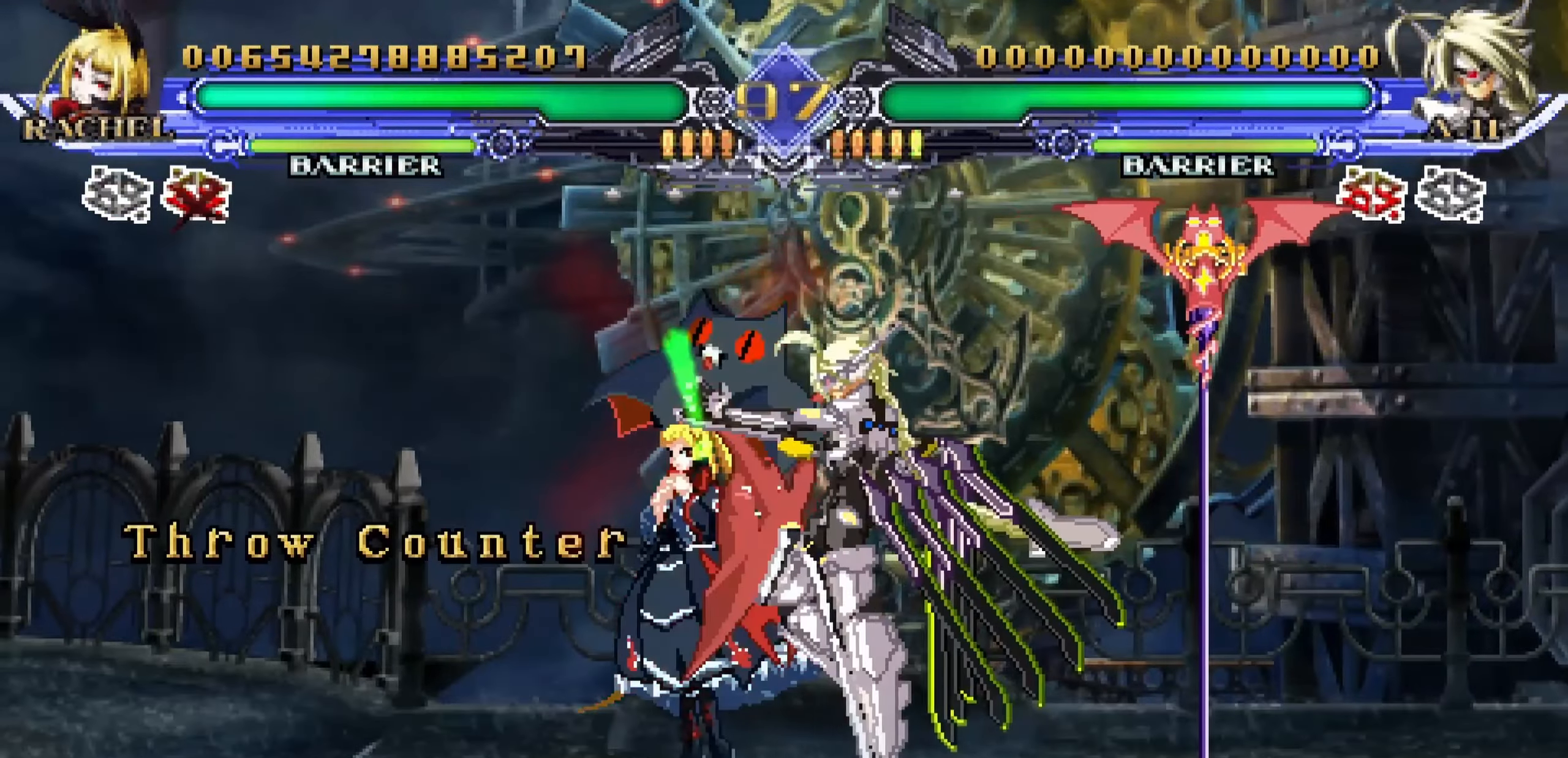
{"buttons": [], "left_stick": "center", "events": [[150, "CROSS", "down"], [217, "CROSS", "up"]]}
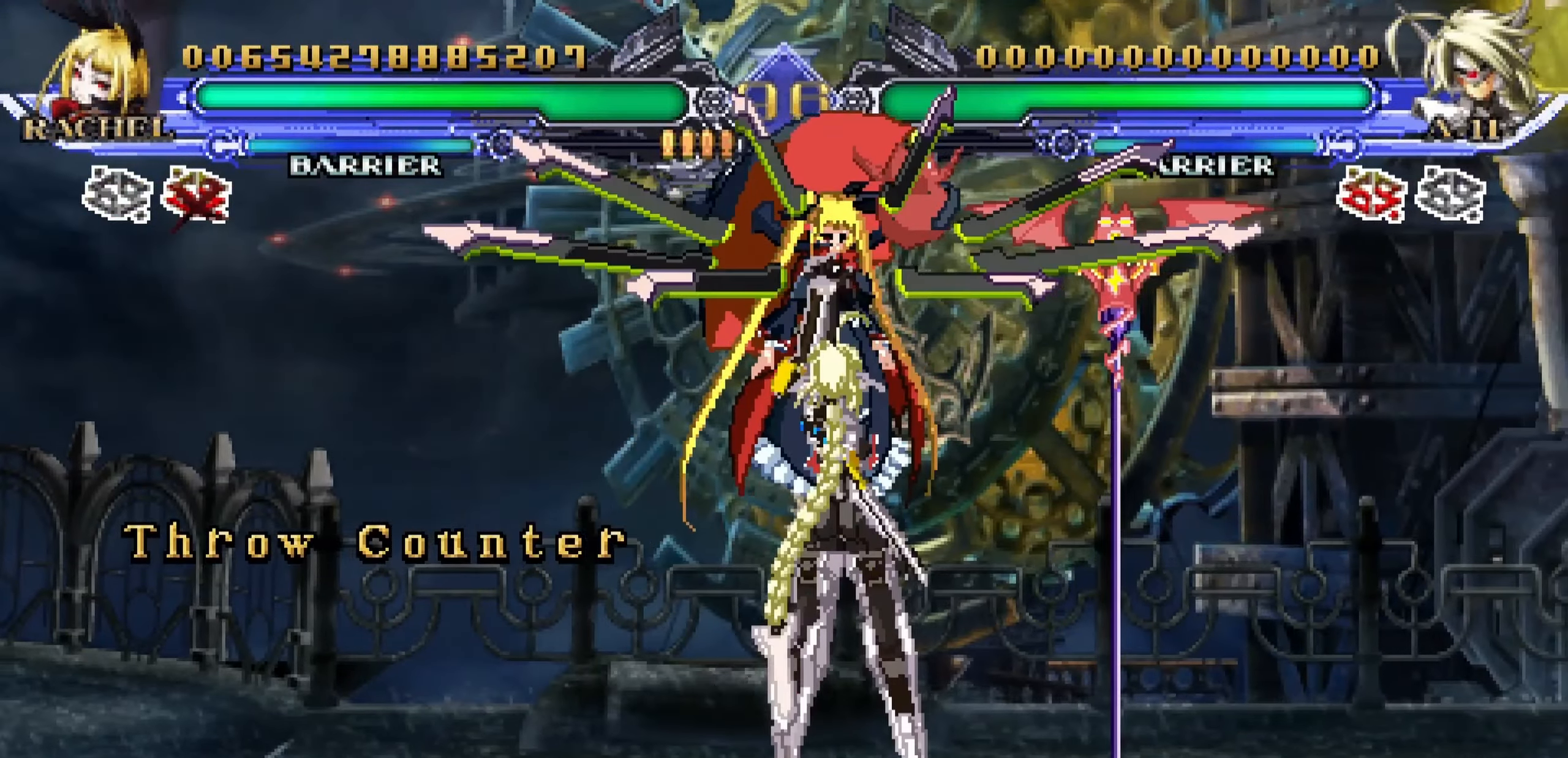
{"buttons": [], "left_stick": "center", "events": []}
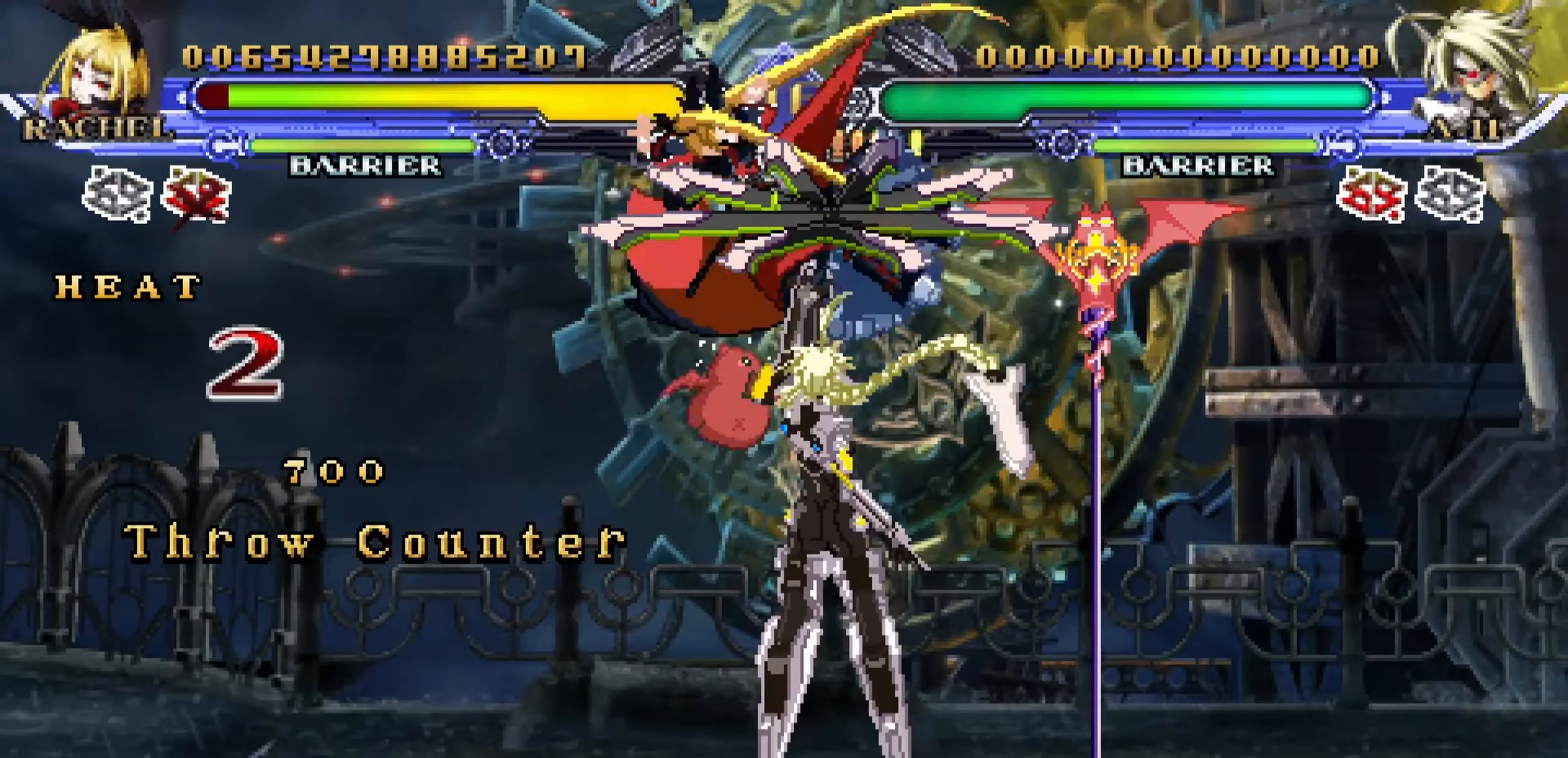
{"buttons": [], "left_stick": "center", "events": []}
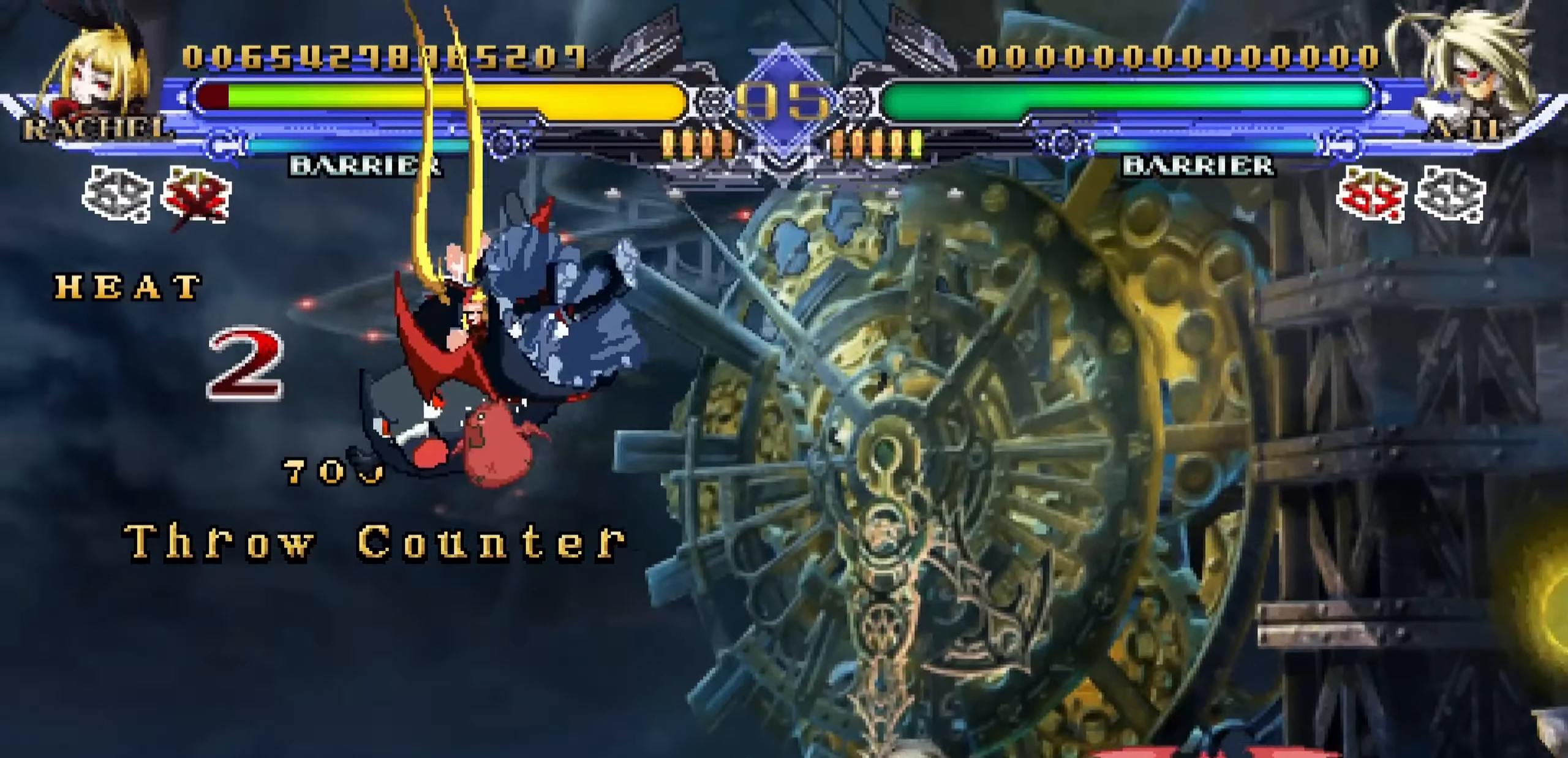
{"buttons": ["SQUARE"], "left_stick": "down-left", "events": [[183, "left_stick", "left"], [317, "SQUARE", "down"], [383, "SQUARE", "up"], [467, "SQUARE", "down"], [500, "left_stick", "down-left"]]}
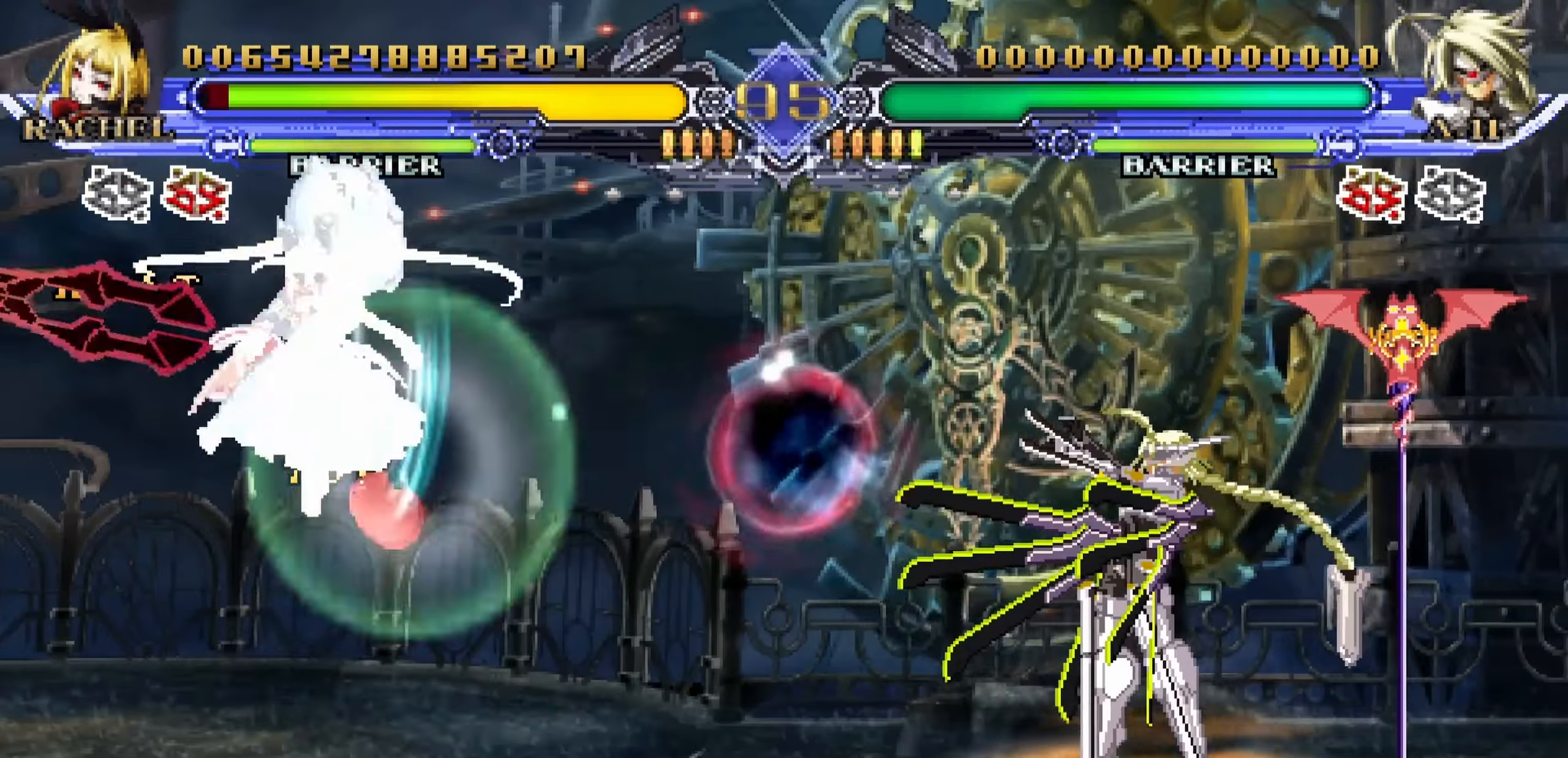
{"buttons": [], "left_stick": "down-right", "events": [[50, "SQUARE", "up"], [450, "left_stick", "down-right"]]}
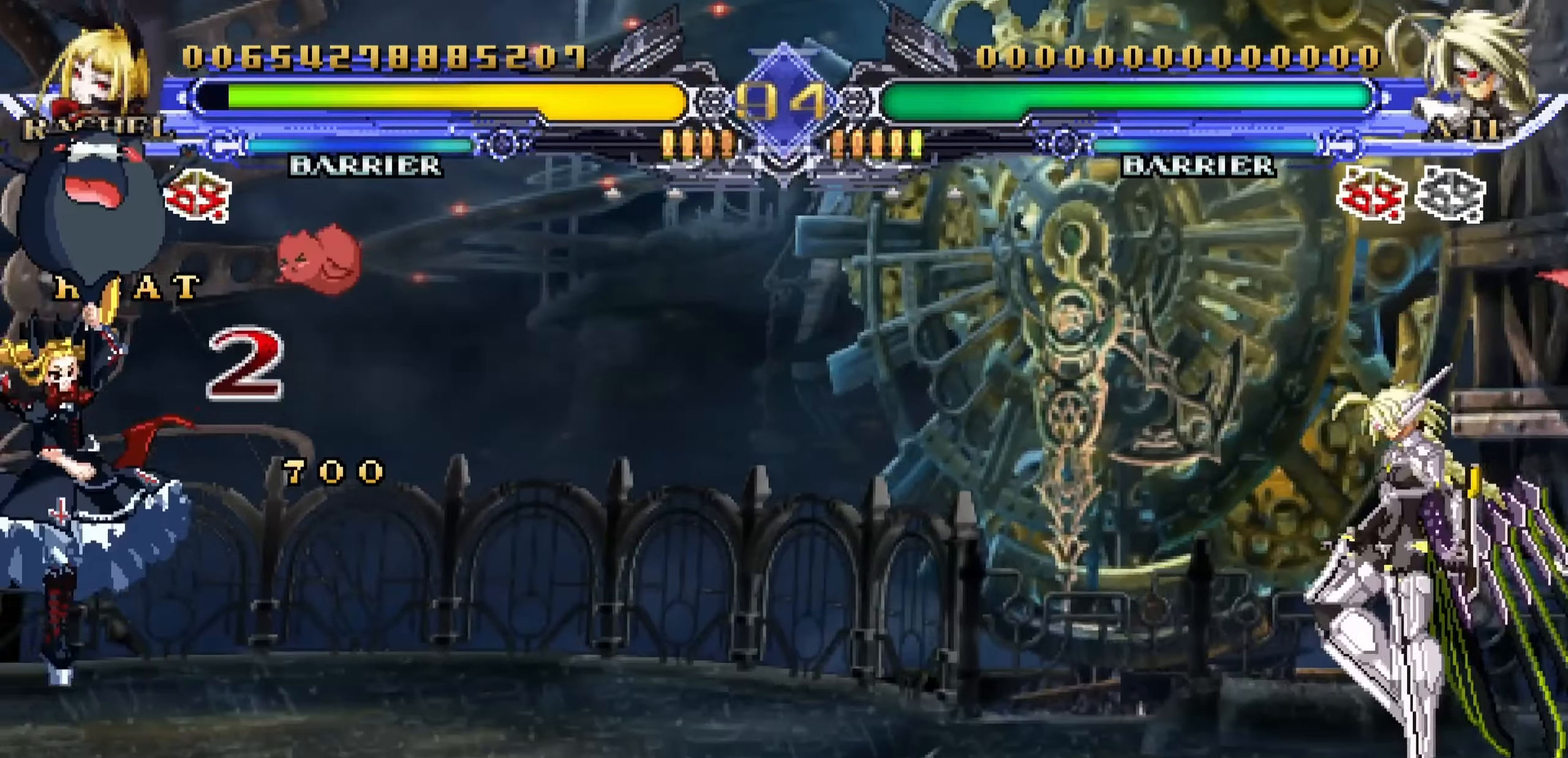
{"buttons": [], "left_stick": "center", "events": [[83, "R1", "down"], [117, "left_stick", "center"], [183, "R1", "up"]]}
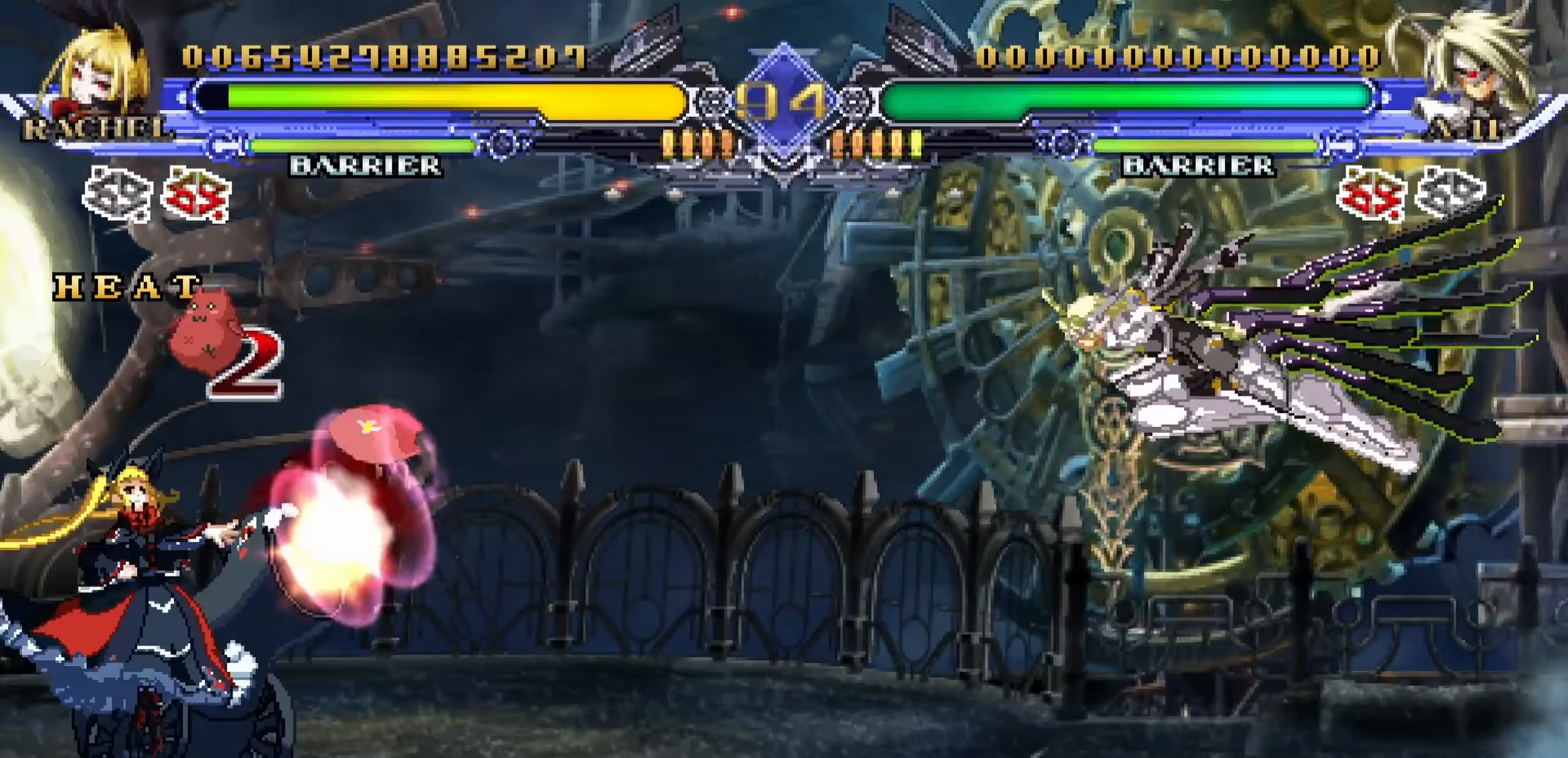
{"buttons": [], "left_stick": "down-left", "events": [[167, "left_stick", "down-left"], [233, "CROSS", "down"], [333, "CROSS", "up"]]}
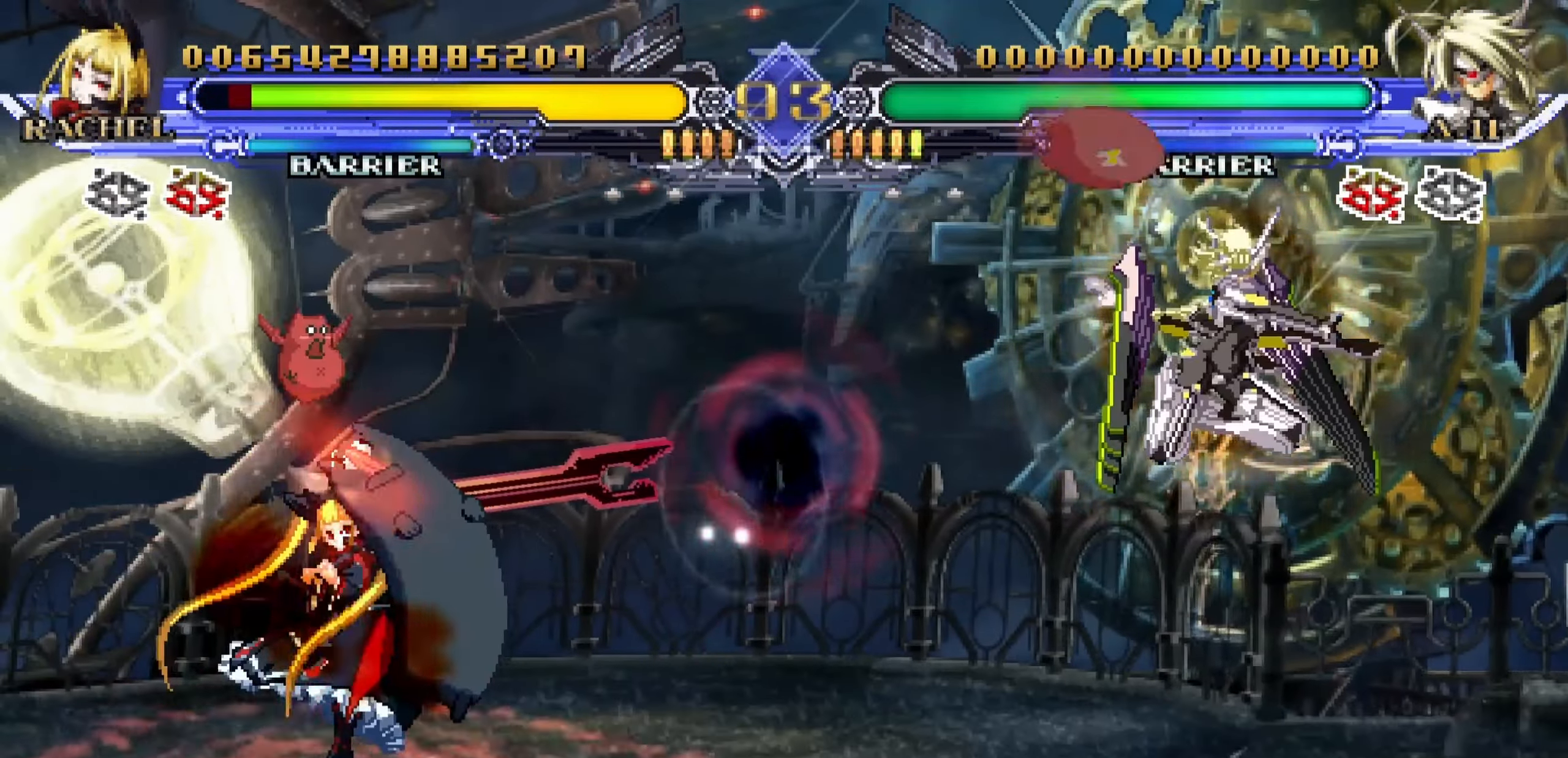
{"buttons": [], "left_stick": "down-left", "events": []}
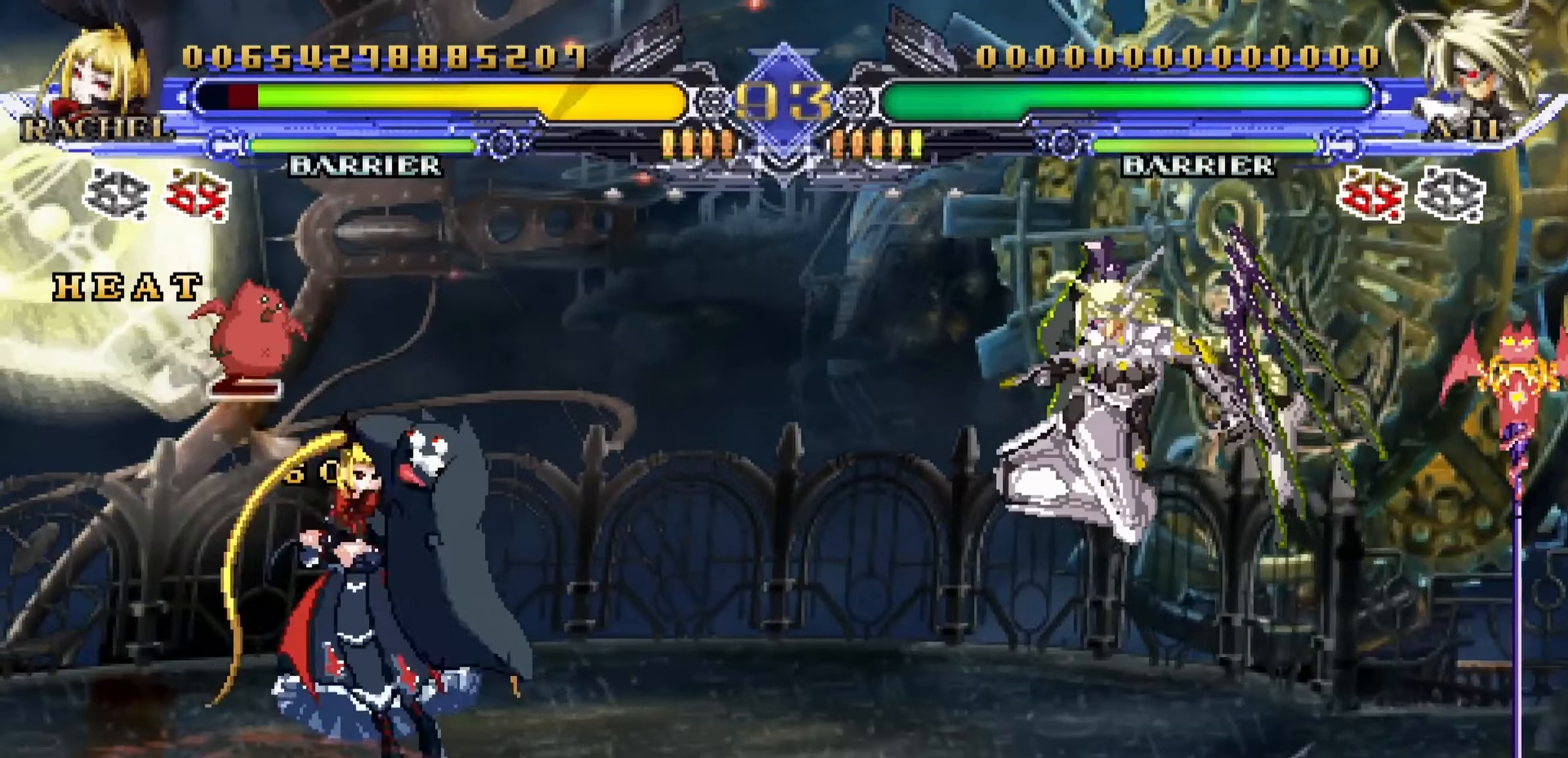
{"buttons": [], "left_stick": "down-left", "events": []}
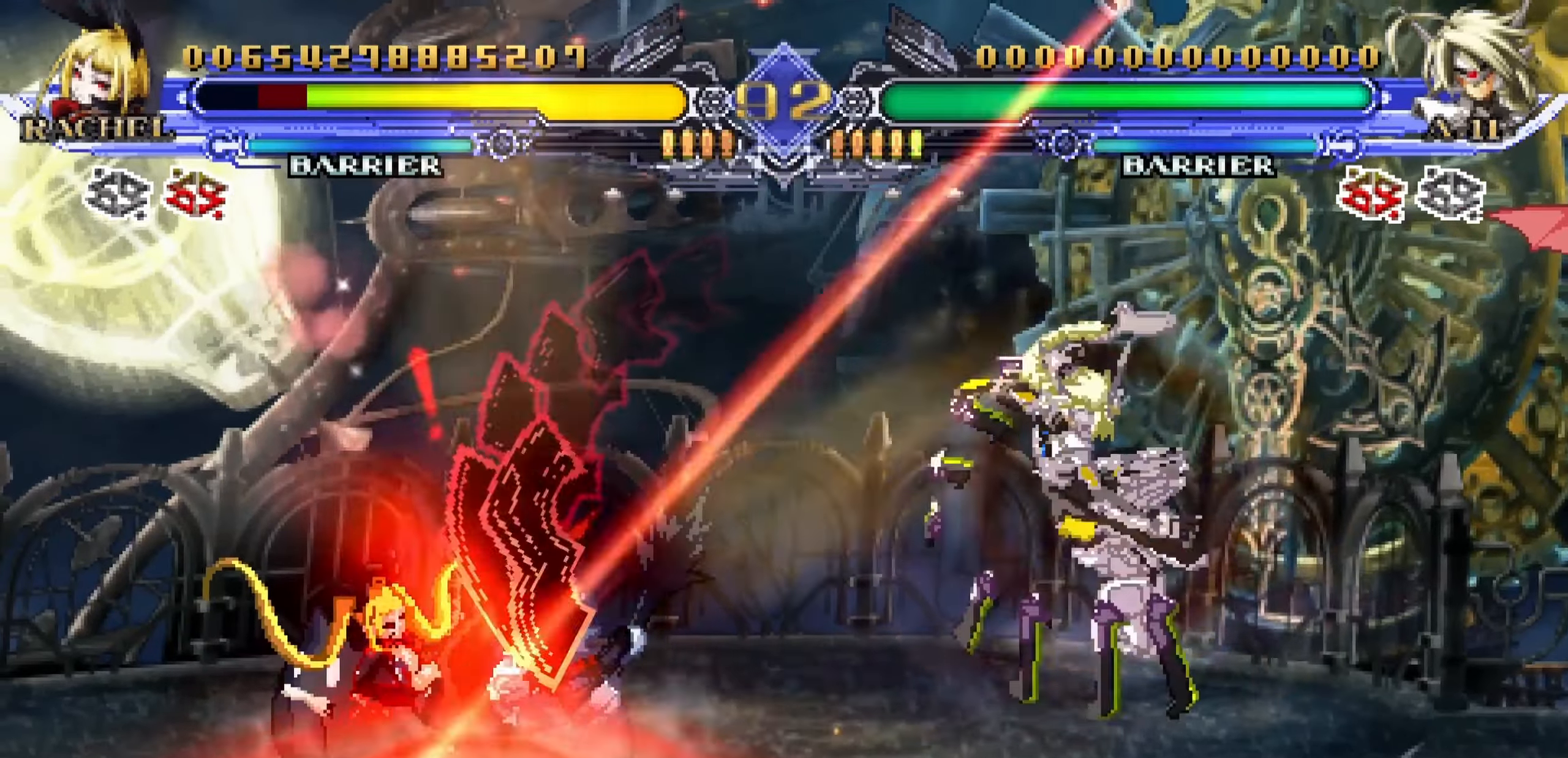
{"buttons": [], "left_stick": "center", "events": [[367, "SQUARE", "down"], [367, "left_stick", "center"], [450, "SQUARE", "up"]]}
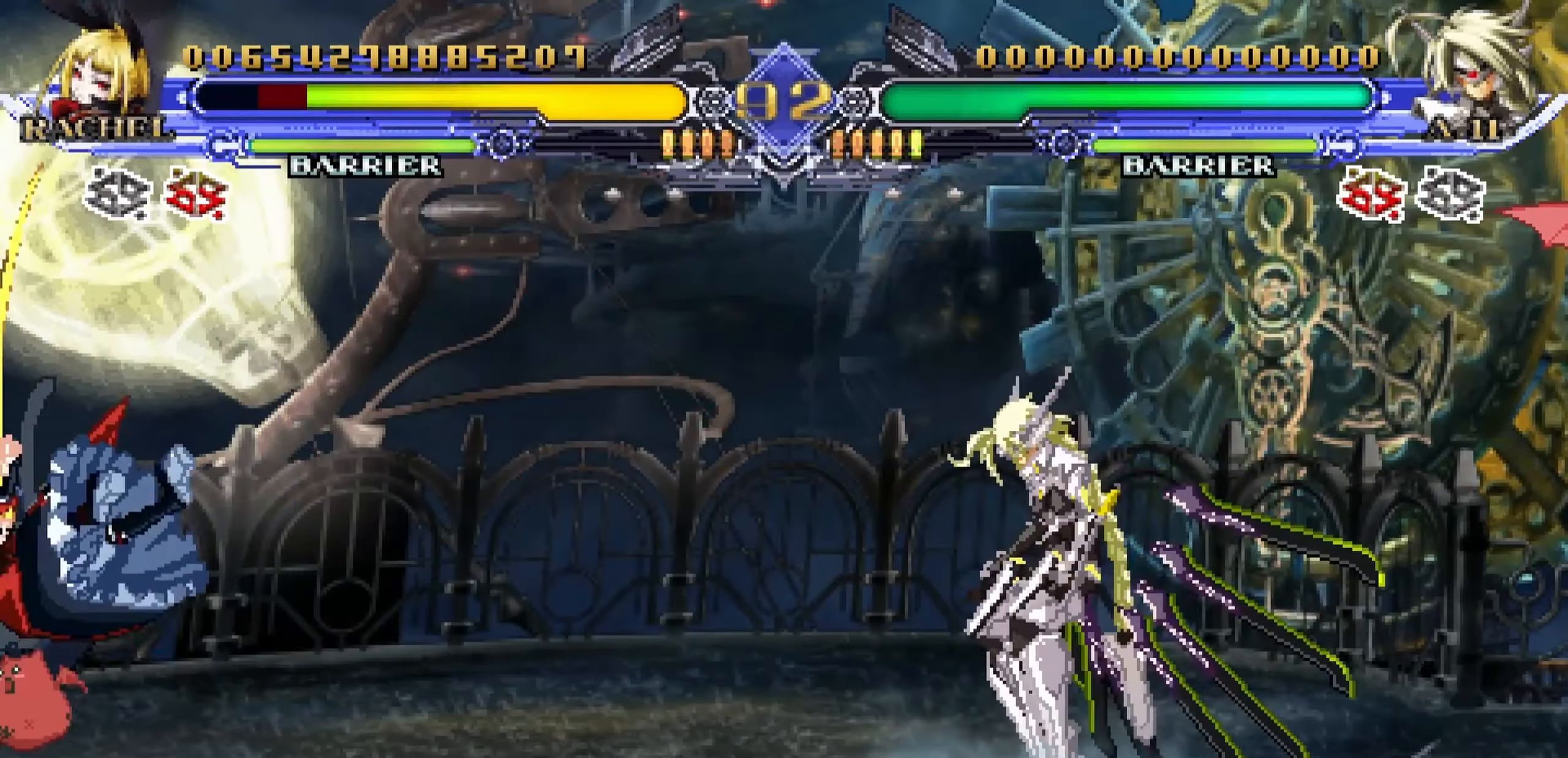
{"buttons": [], "left_stick": "down-left", "events": [[17, "SQUARE", "down"], [84, "SQUARE", "up"], [150, "SQUARE", "down"], [184, "left_stick", "left"], [250, "SQUARE", "up"], [367, "left_stick", "down-left"]]}
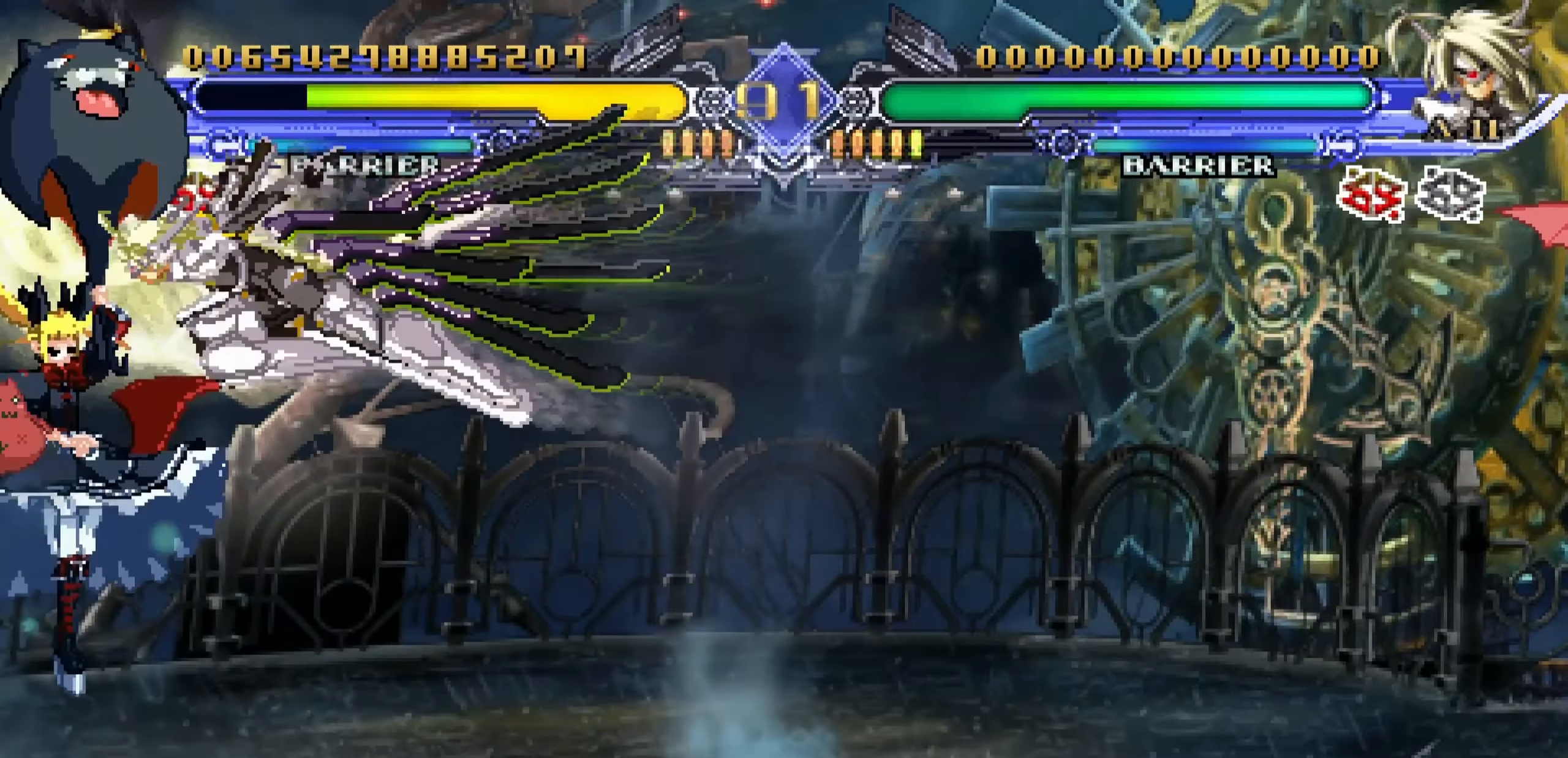
{"buttons": ["SQUARE"], "left_stick": "down-left", "events": [[300, "SQUARE", "down"], [400, "SQUARE", "up"], [500, "SQUARE", "down"]]}
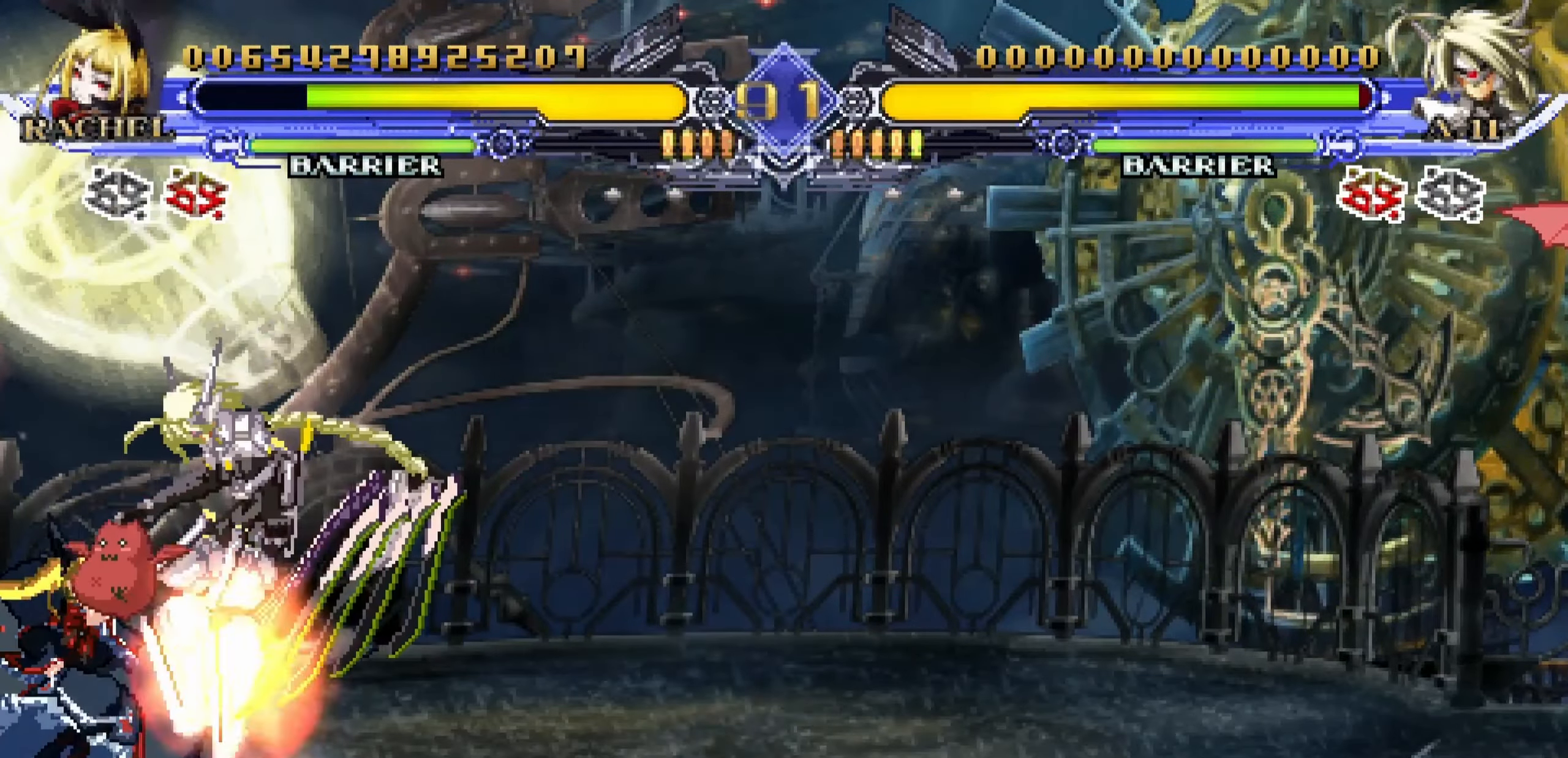
{"buttons": [], "left_stick": "center", "events": [[117, "SQUARE", "up"], [150, "SQUARE", "down"], [150, "TRIANGLE", "down"], [200, "SQUARE", "up"], [267, "TRIANGLE", "up"], [350, "left_stick", "center"], [367, "CROSS", "down"], [384, "TRIANGLE", "down"], [467, "CROSS", "up"], [484, "TRIANGLE", "up"]]}
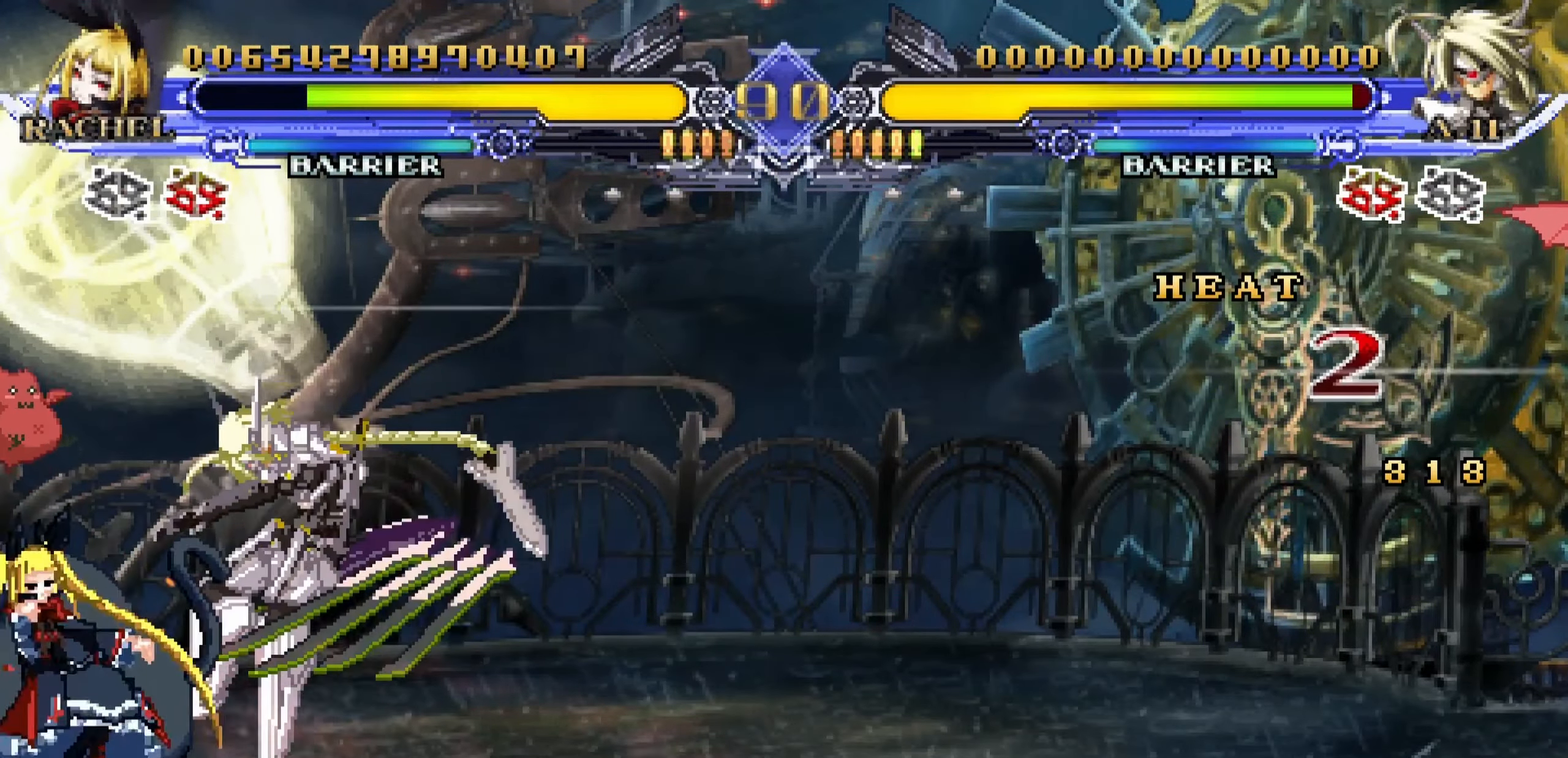
{"buttons": [], "left_stick": "center", "events": [[100, "R1", "down"], [200, "R1", "up"], [250, "R1", "down"], [350, "R1", "up"], [400, "R1", "down"], [484, "R1", "up"]]}
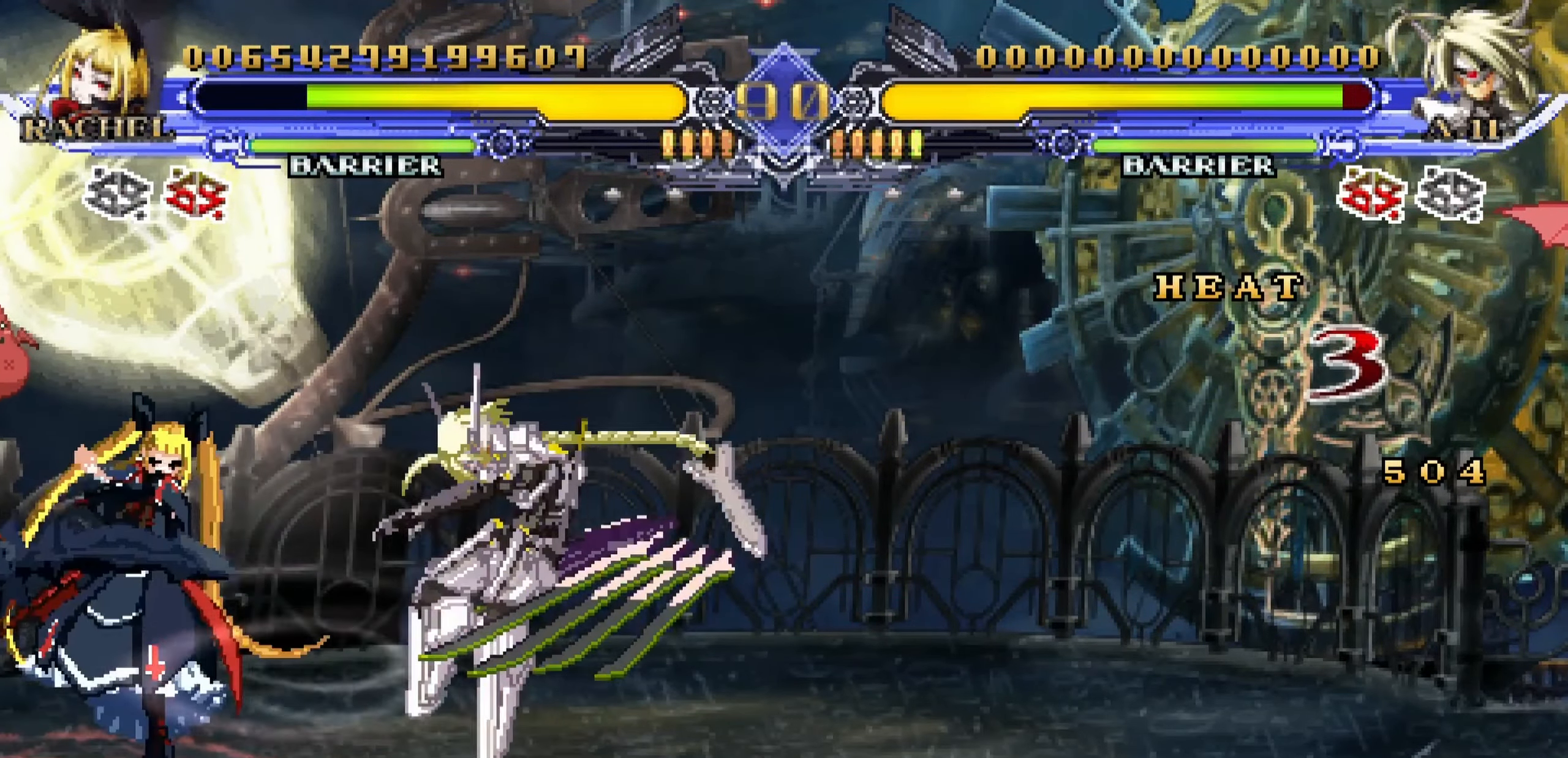
{"buttons": [], "left_stick": "down-right", "events": [[50, "R1", "down"], [117, "R1", "up"], [184, "R1", "down"], [267, "R1", "up"], [300, "R1", "down"], [467, "R1", "up"], [467, "left_stick", "down-right"]]}
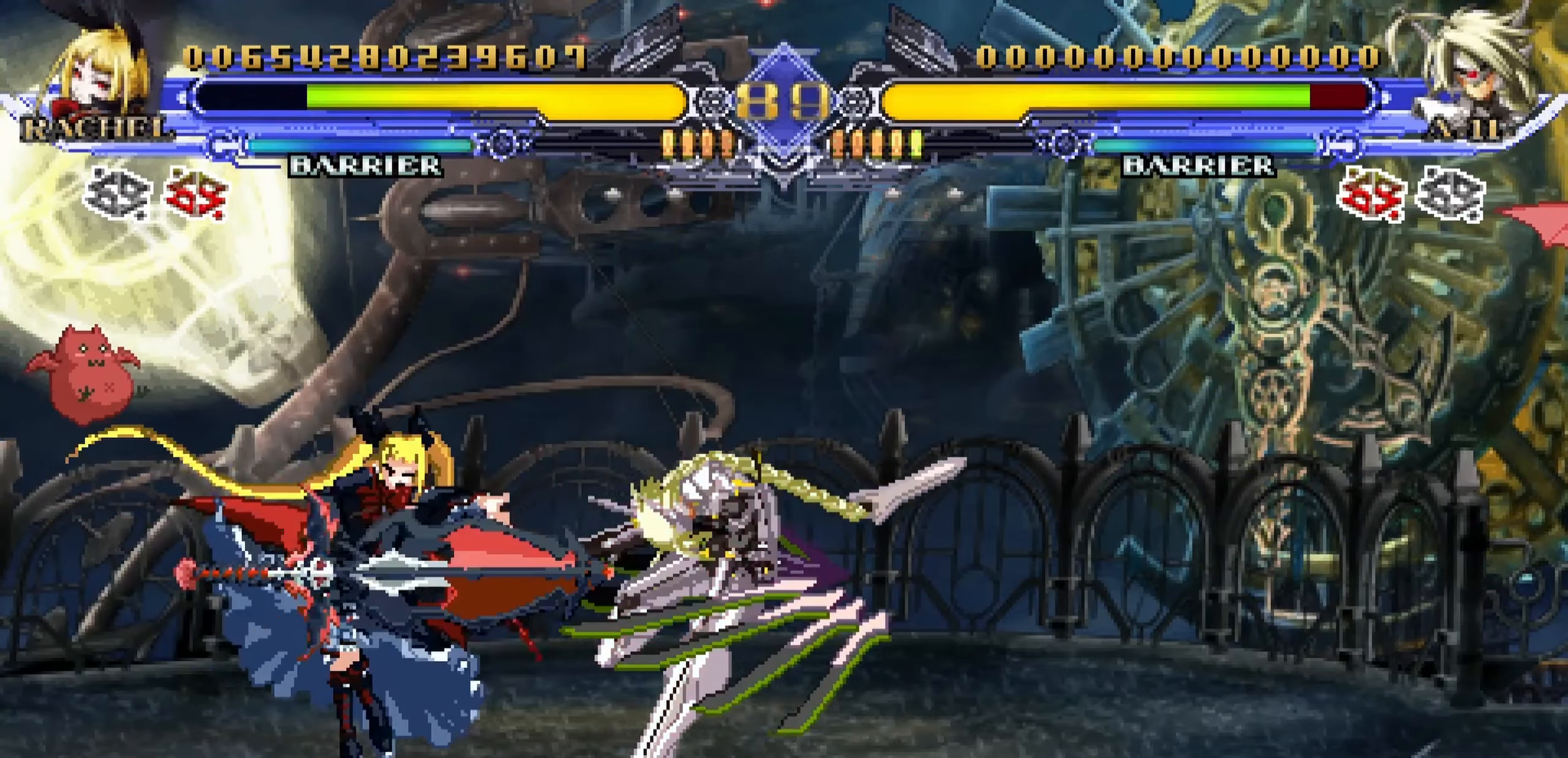
{"buttons": [], "left_stick": "left", "events": [[34, "left_stick", "down-left"], [150, "SQUARE", "down"], [150, "left_stick", "center"], [234, "SQUARE", "up"], [434, "left_stick", "left"]]}
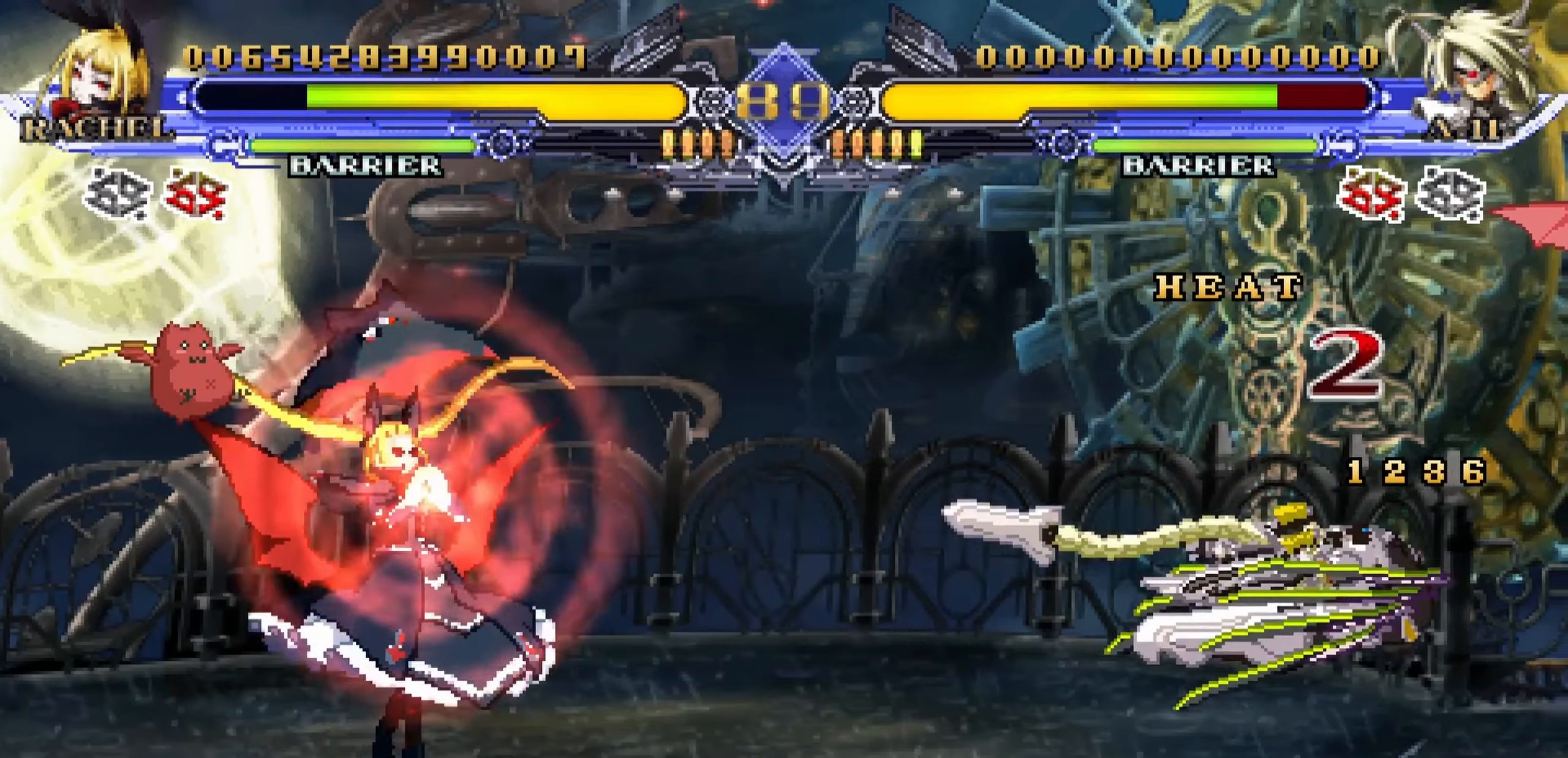
{"buttons": ["TRIANGLE"], "left_stick": "center", "events": [[300, "left_stick", "down"], [400, "left_stick", "right"], [484, "left_stick", "center"], [500, "TRIANGLE", "down"]]}
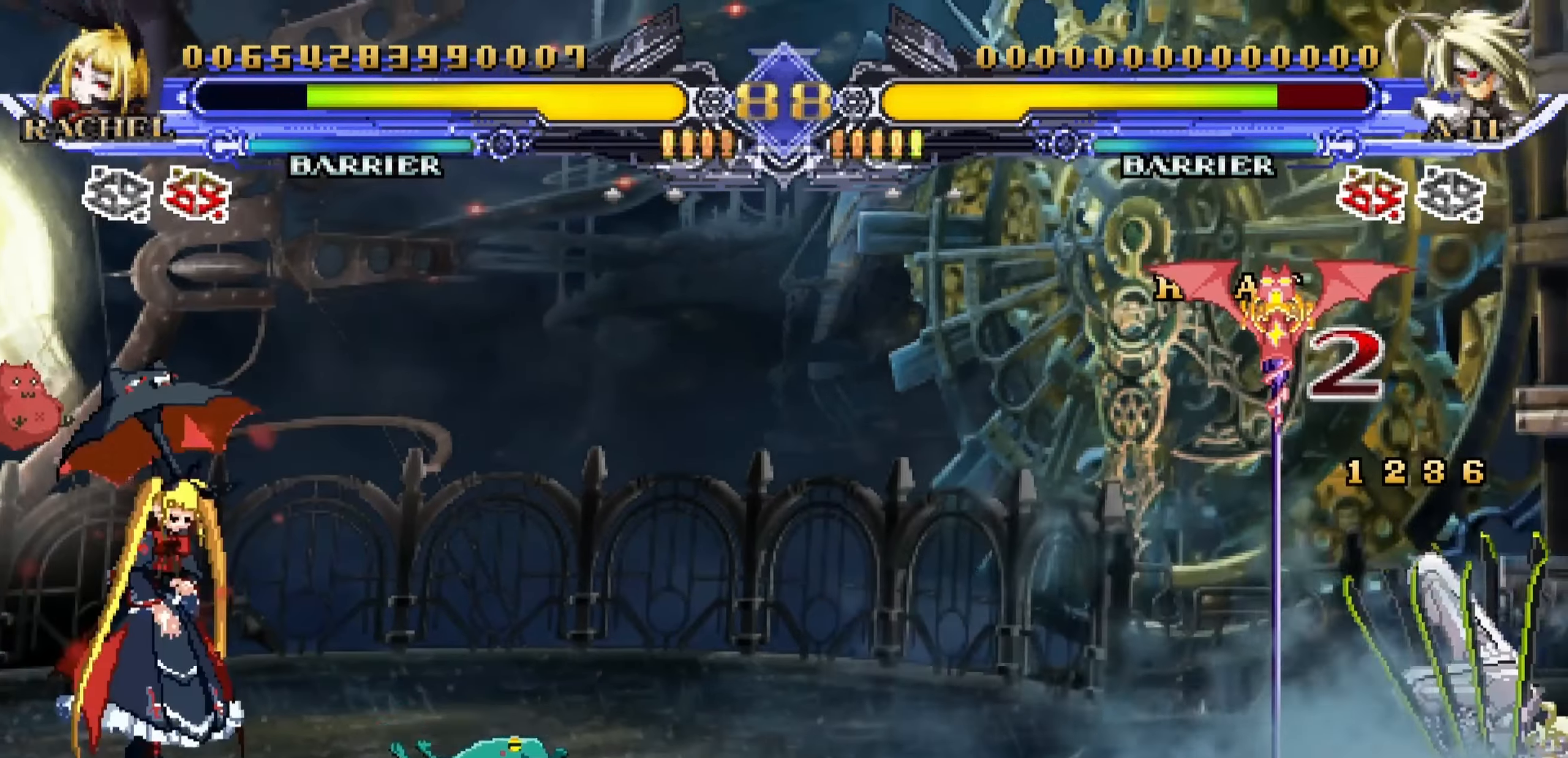
{"buttons": [], "left_stick": "center", "events": [[84, "TRIANGLE", "up"]]}
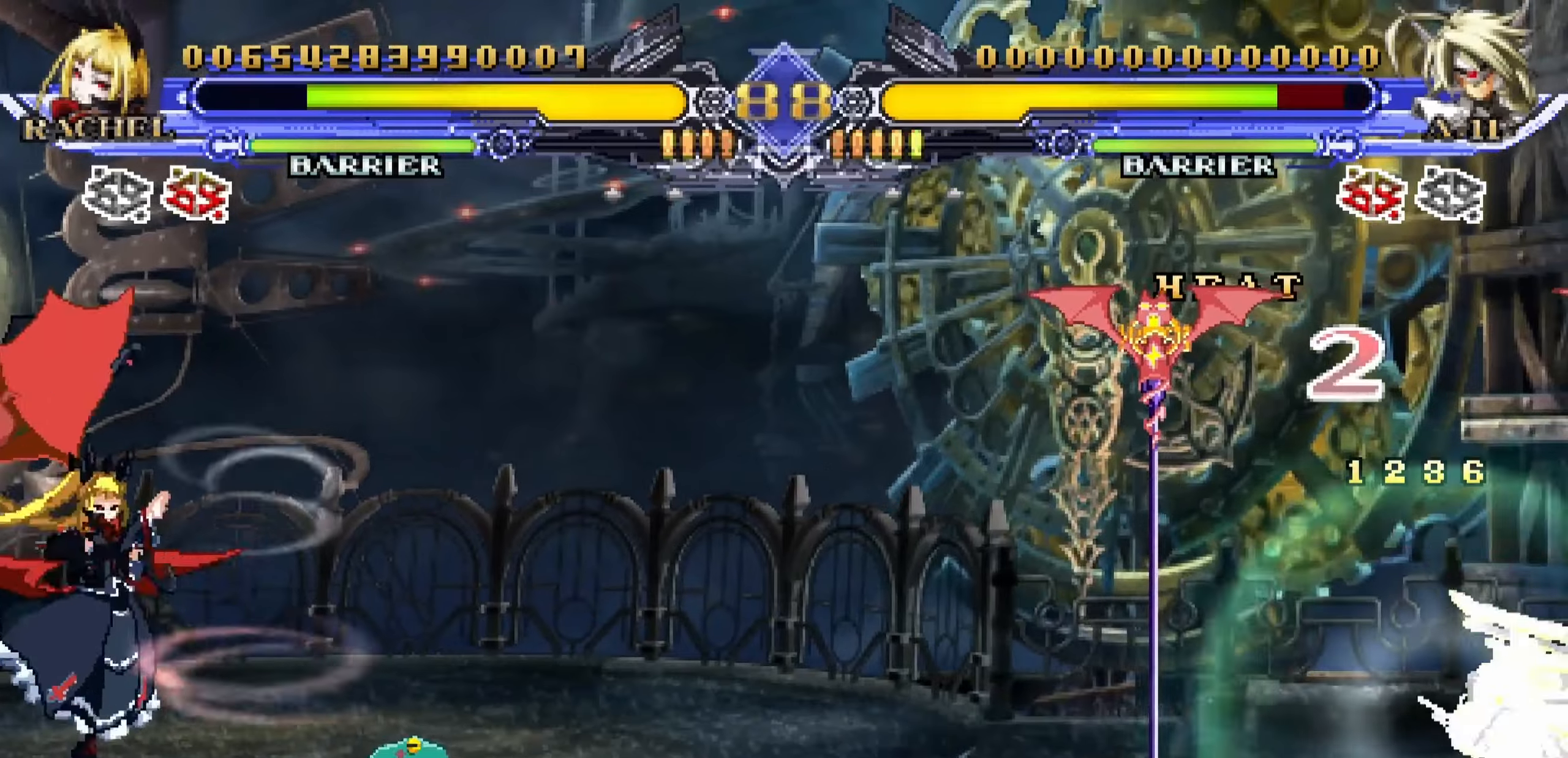
{"buttons": [], "left_stick": "down-left", "events": [[333, "left_stick", "down-left"]]}
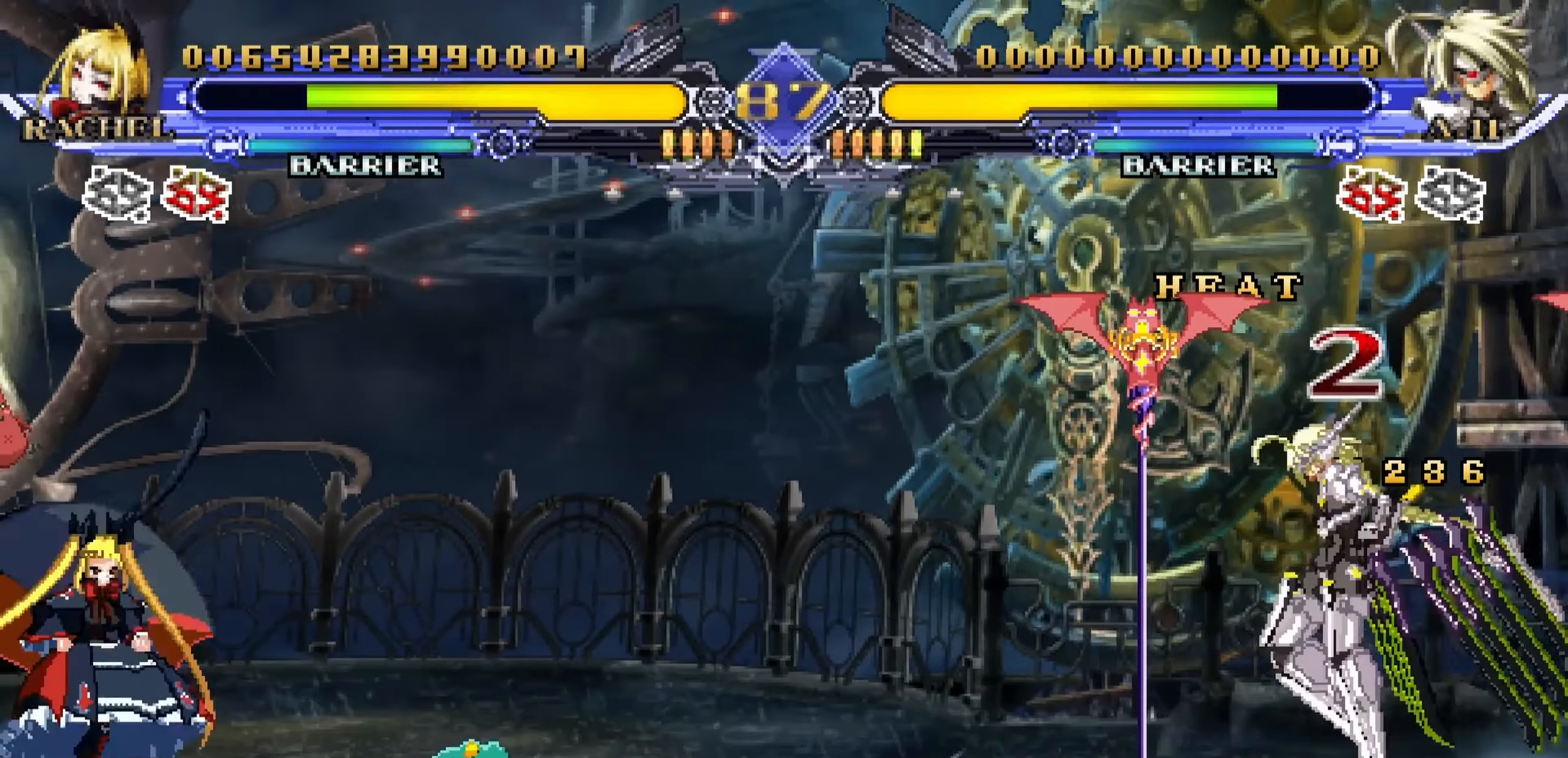
{"buttons": [], "left_stick": "down-left", "events": []}
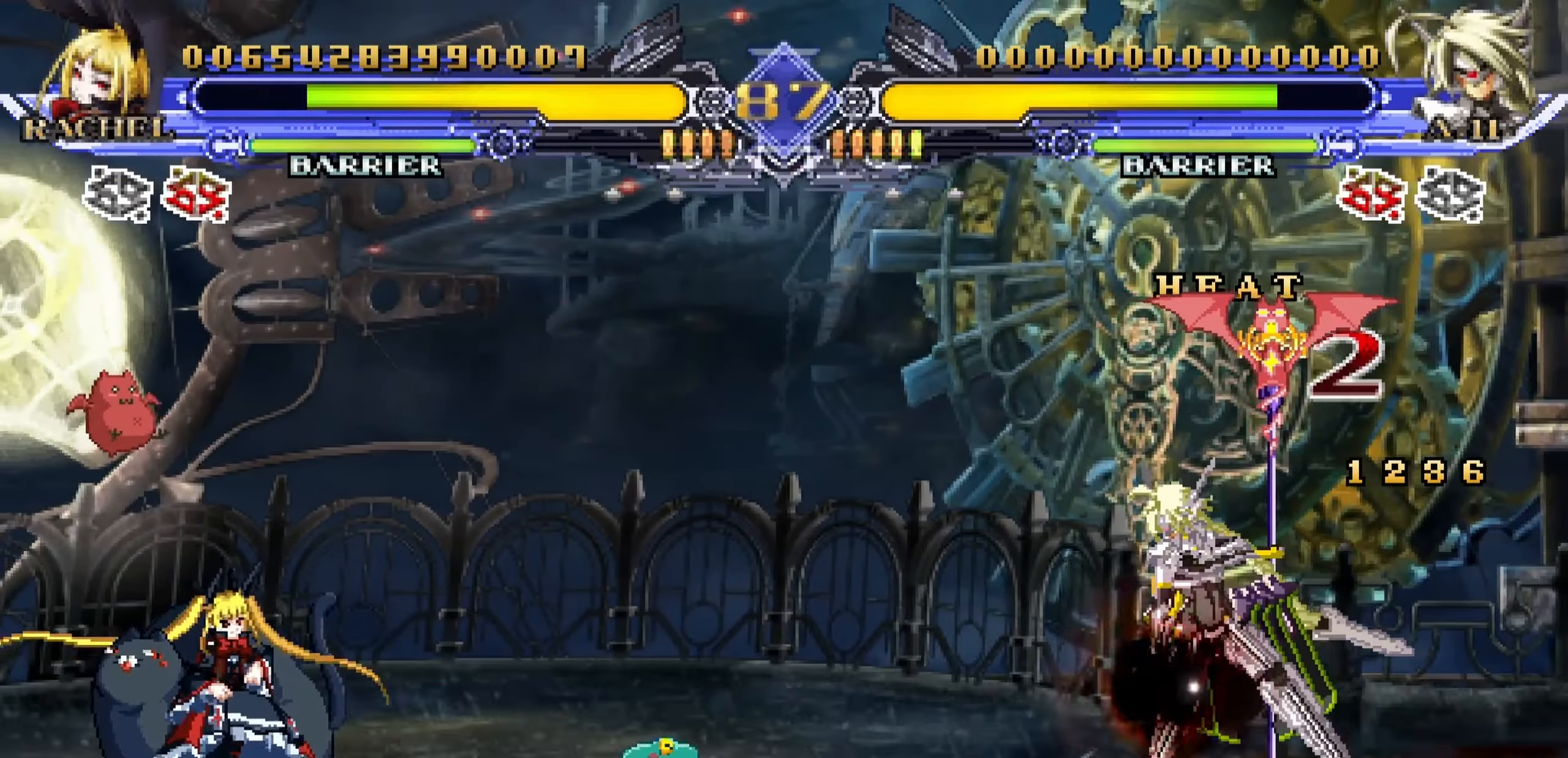
{"buttons": [], "left_stick": "down-left", "events": [[183, "left_stick", "up-left"], [433, "left_stick", "down-left"]]}
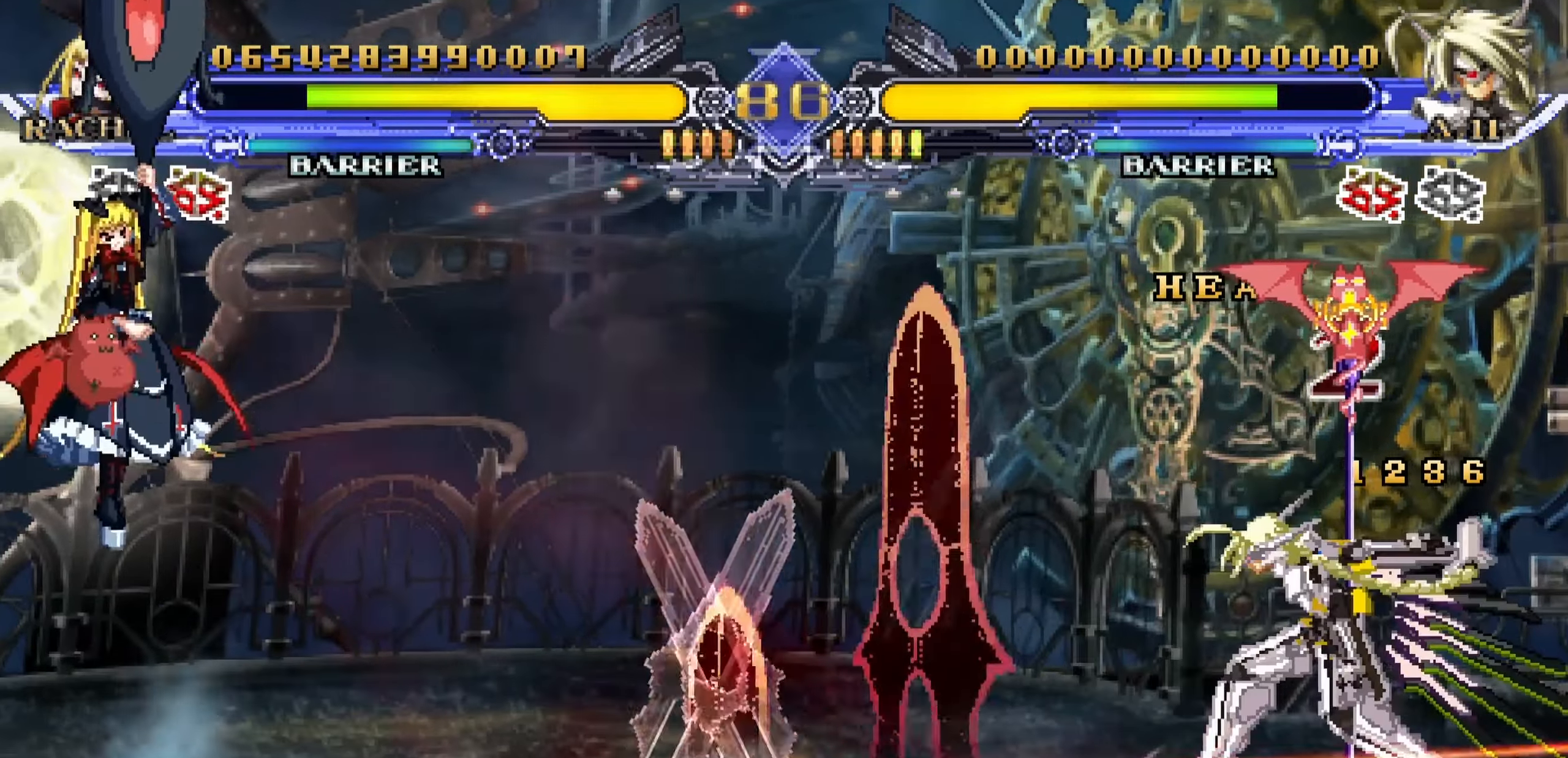
{"buttons": [], "left_stick": "down-right", "events": [[16, "left_stick", "down-right"], [116, "left_stick", "up-right"], [150, "R1", "down"], [166, "left_stick", "center"], [250, "R1", "up"], [366, "left_stick", "down-right"]]}
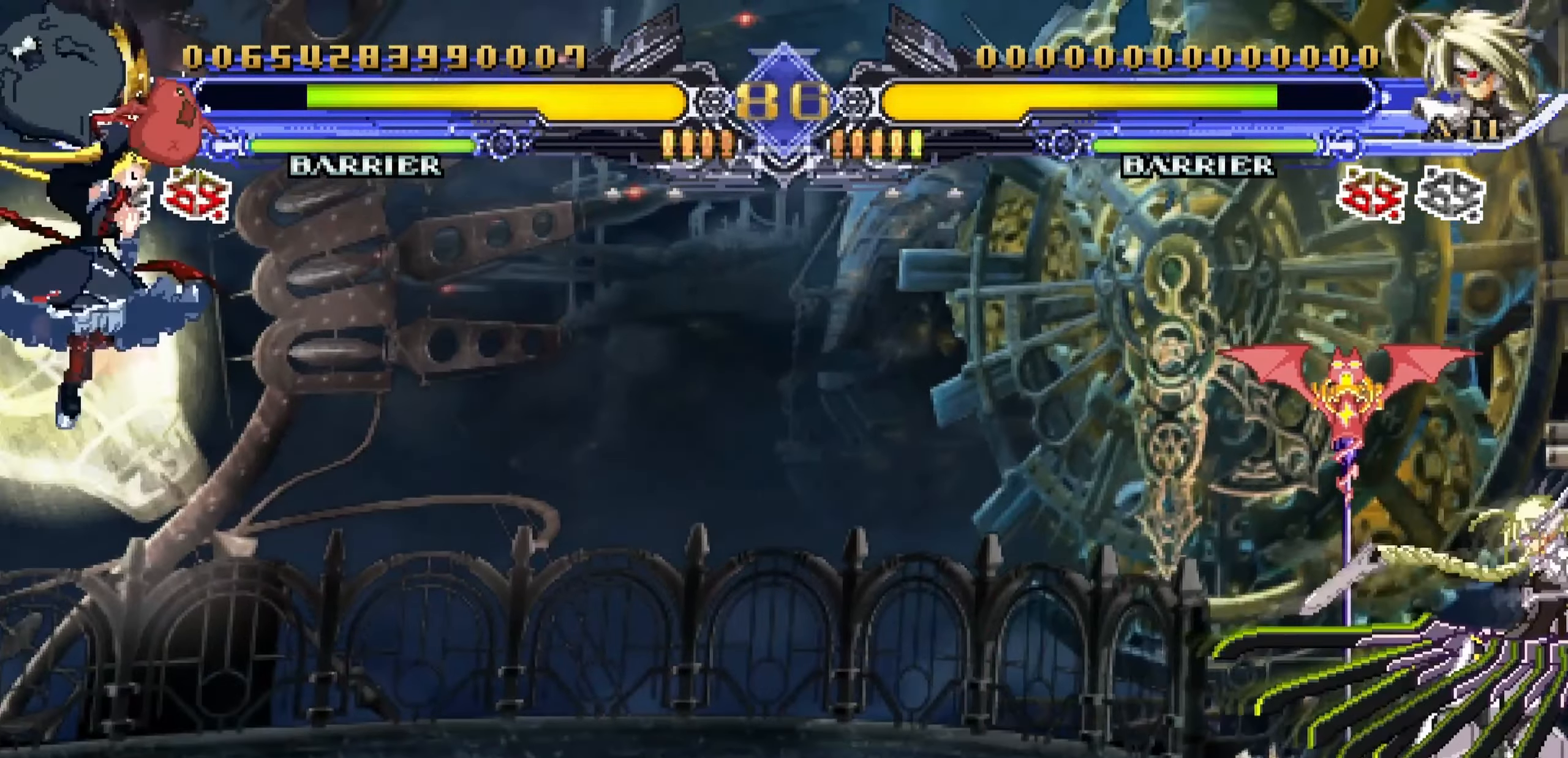
{"buttons": [], "left_stick": "left", "events": [[100, "CROSS", "down"], [133, "left_stick", "down"], [183, "CROSS", "up"], [266, "left_stick", "left"]]}
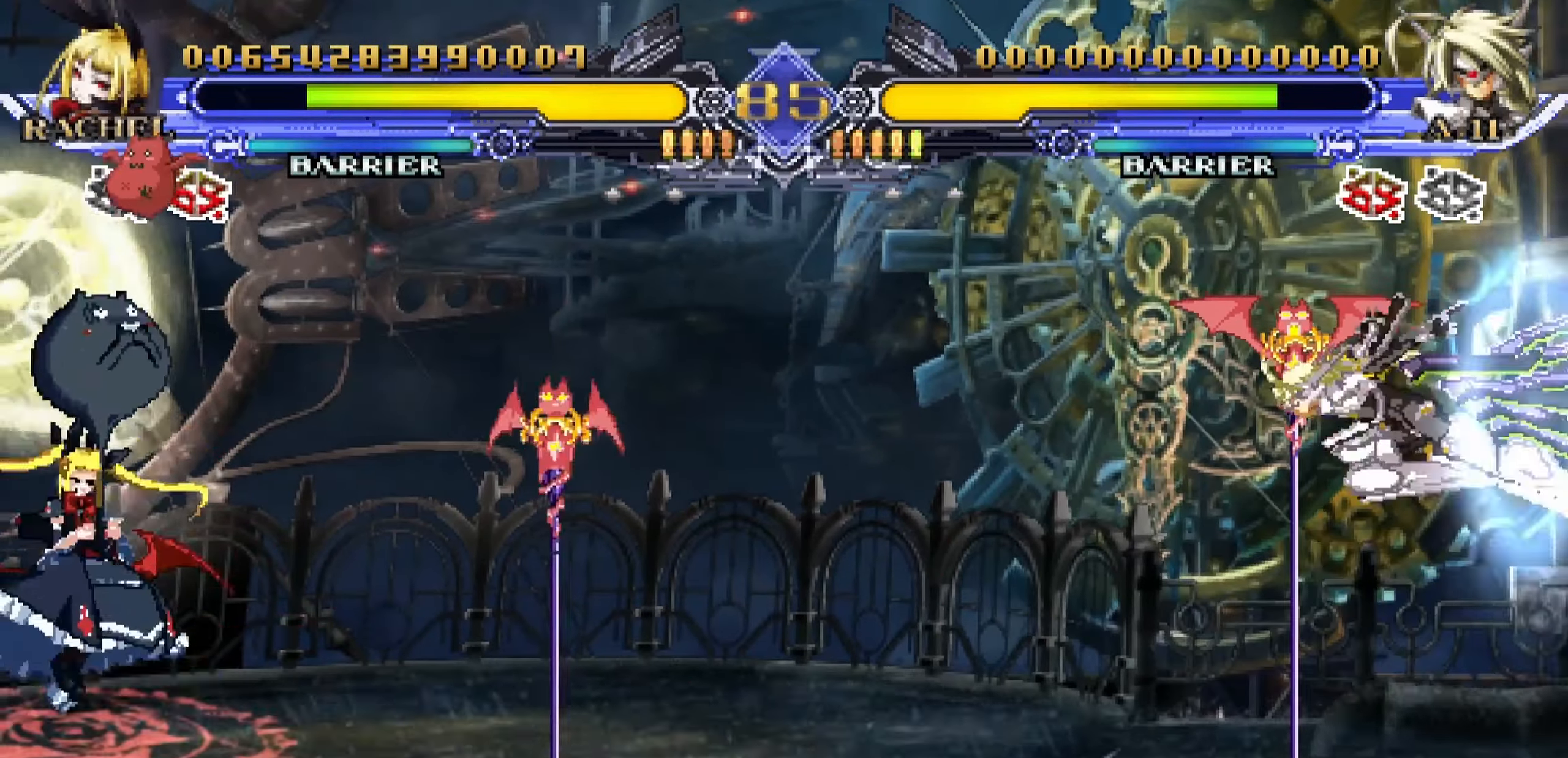
{"buttons": [], "left_stick": "center", "events": [[83, "left_stick", "center"], [133, "left_stick", "down-right"], [200, "left_stick", "down-left"], [283, "R1", "down"], [316, "left_stick", "center"], [366, "R1", "up"]]}